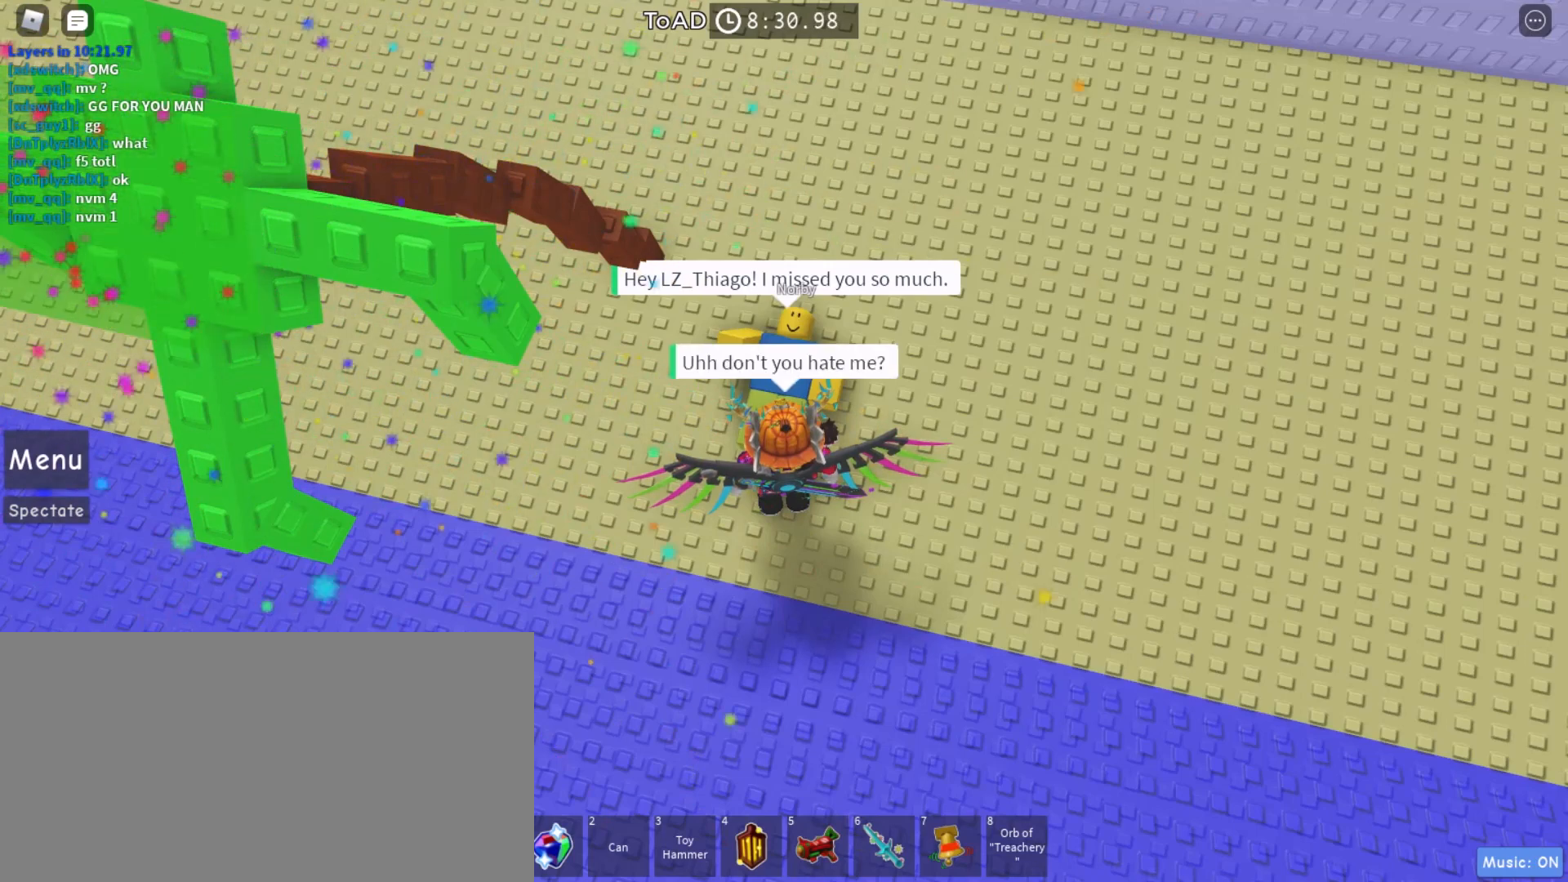
Gameplay with keyboard and mouse; each line is a JSON object with the keys and mouse buttons held at the frame after it. "events" lists presses ("down") and releases ("up") of "a", "ctrl", "d", "e", "q", "s", "shift", "space", "w", "mouse_left", "mouse_right", "mouse_mb4" and "mouse_mb5" between this image and that frame as [ms after this image, input, new state], when the widget could be followed in between. "mouse_left", "mouse_right", "mouse_mb4", "mouse_mb5" = the "left", "right", "mb4", "mb5" buttons of the "mouse" list. No other keys are recorded. Mouse movement is not recorded. Not read: mouse_wheel.
{"keys": [], "mouse": [], "events": []}
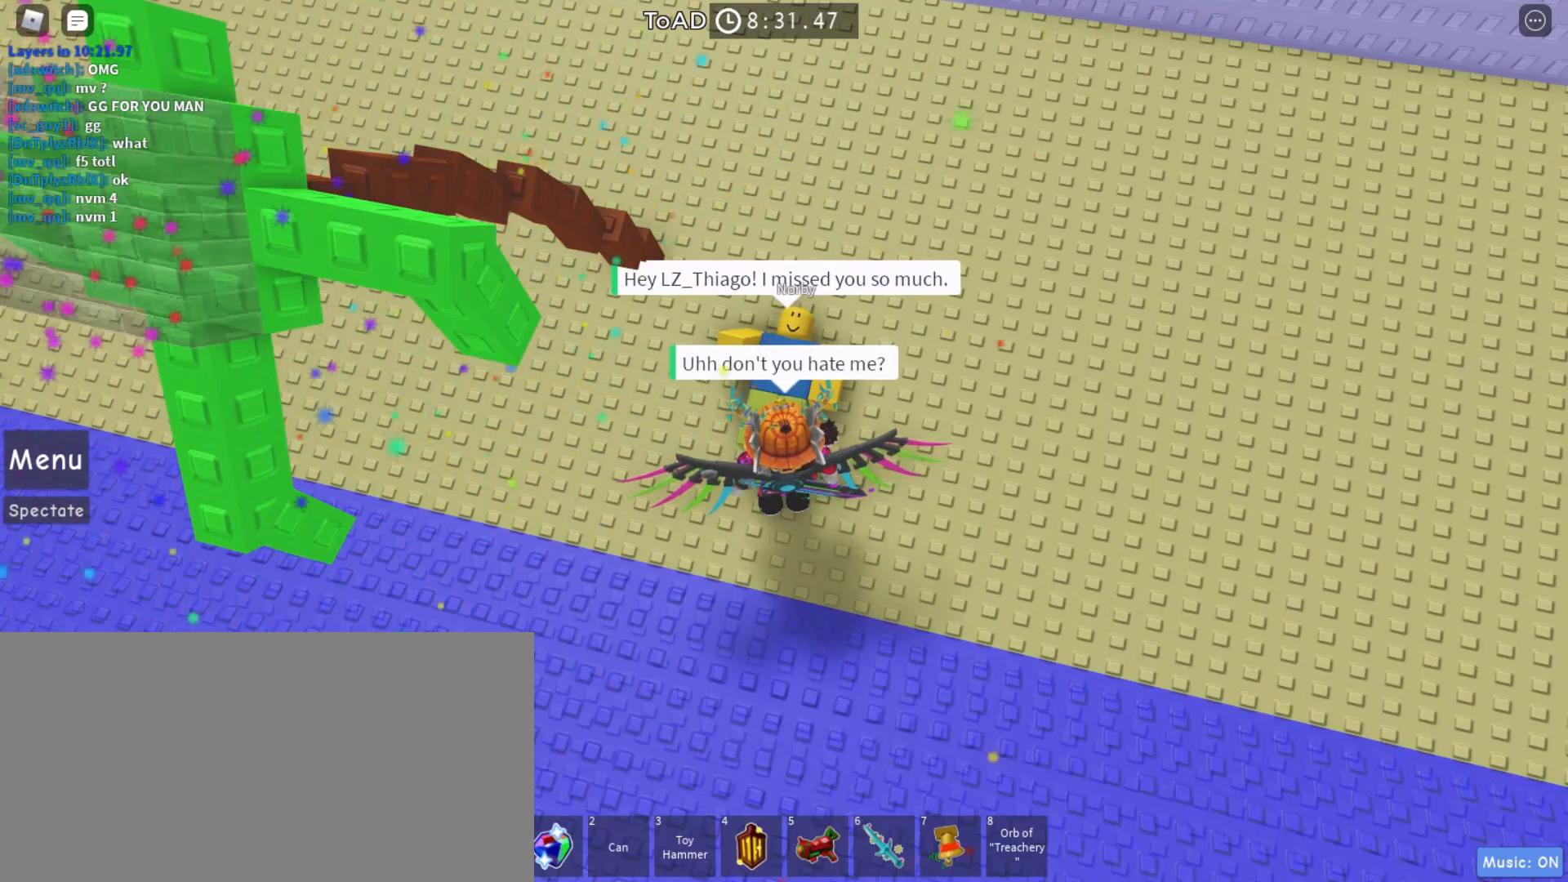
{"keys": [], "mouse": [], "events": []}
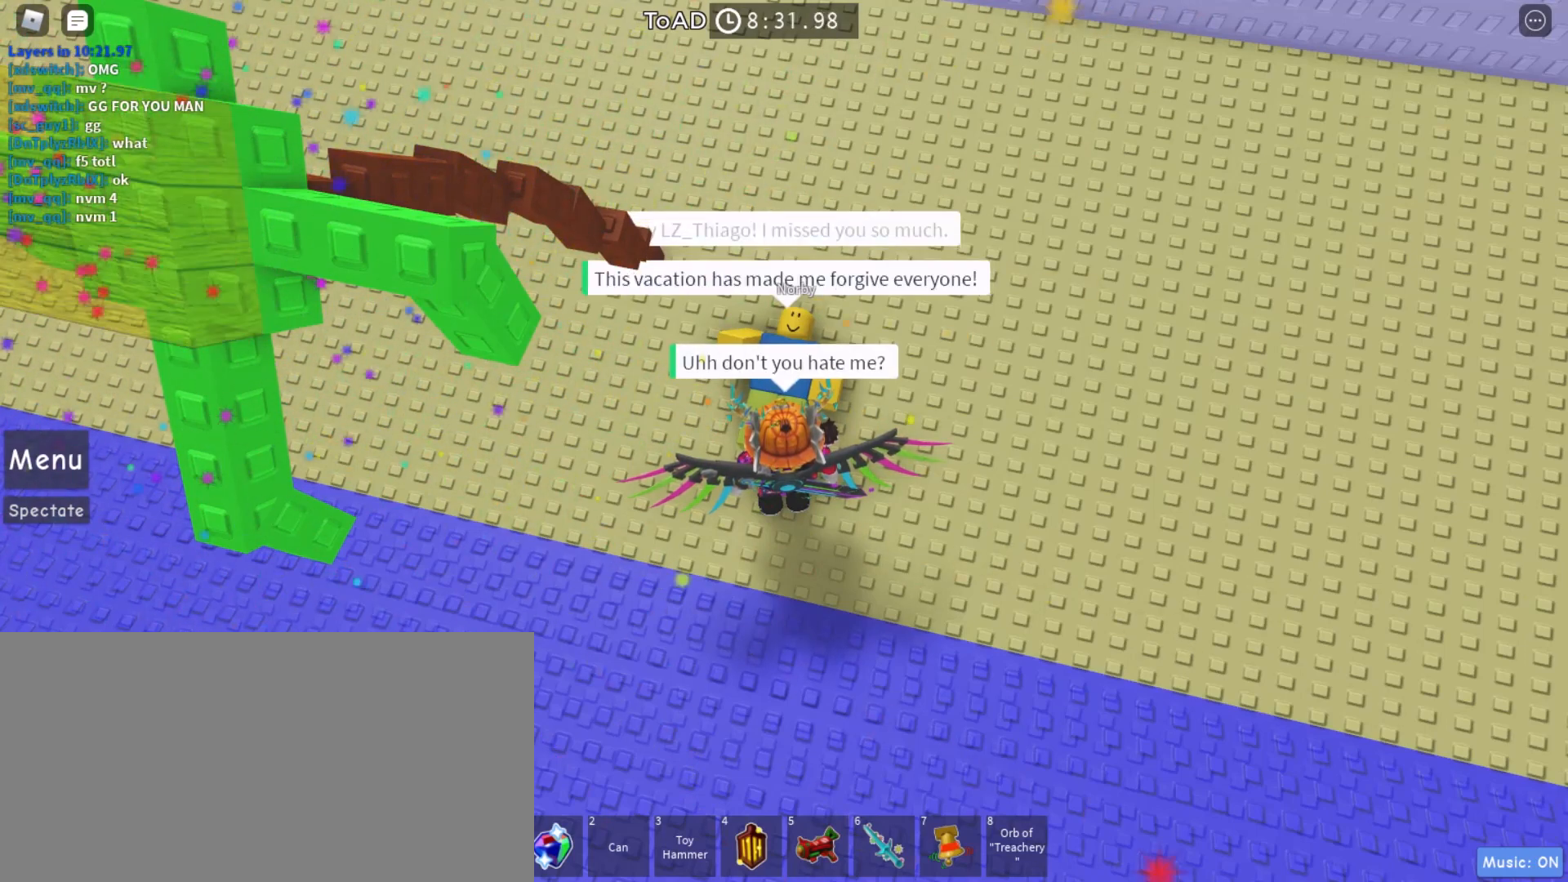
{"keys": [], "mouse": [], "events": []}
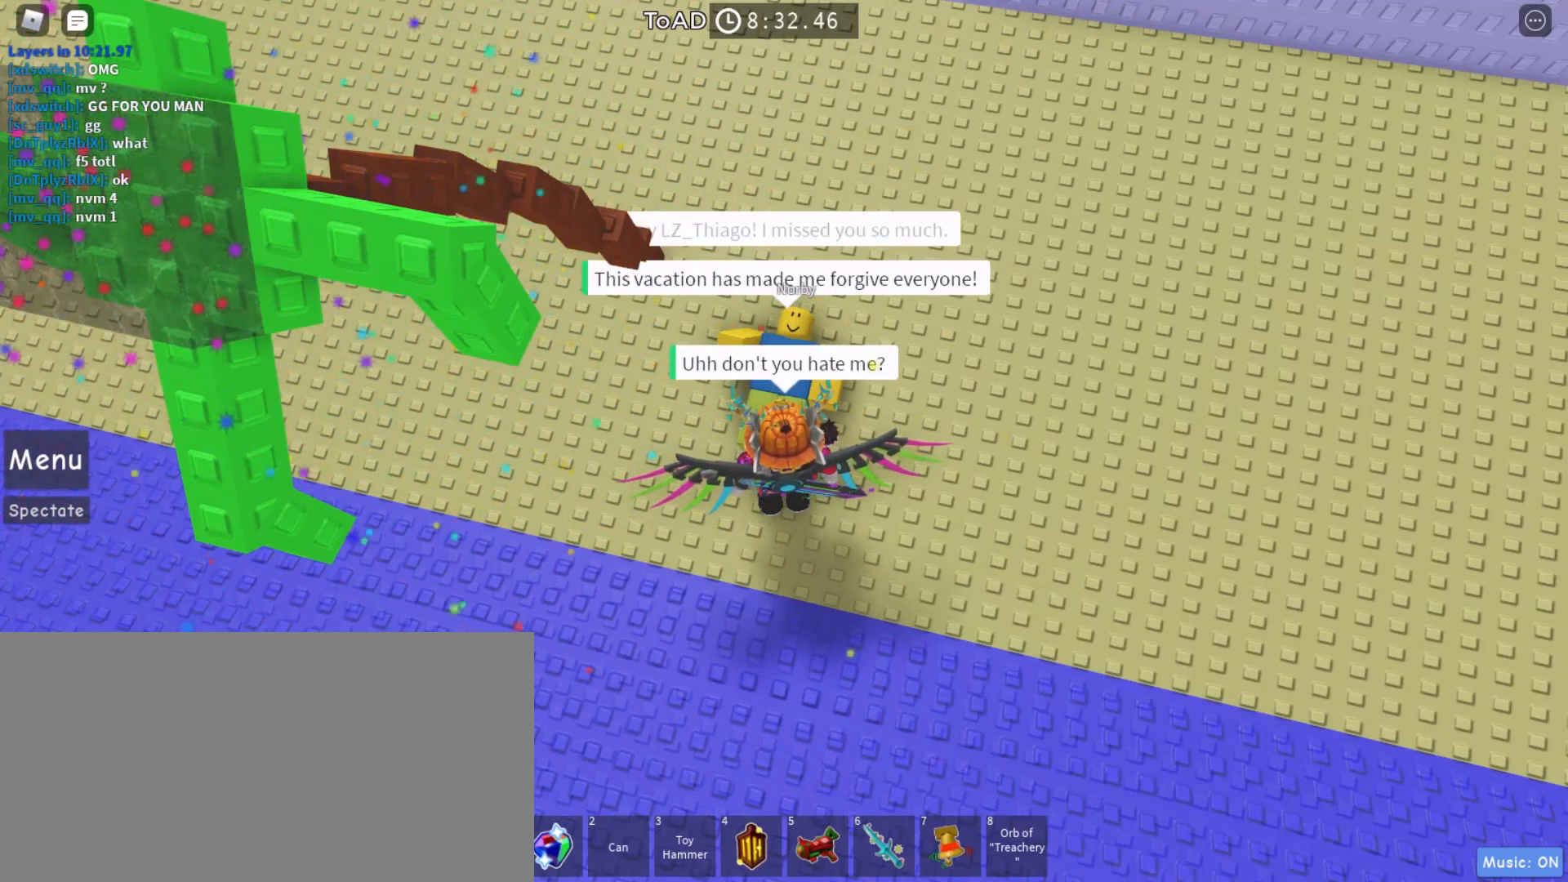
{"keys": [], "mouse": [], "events": []}
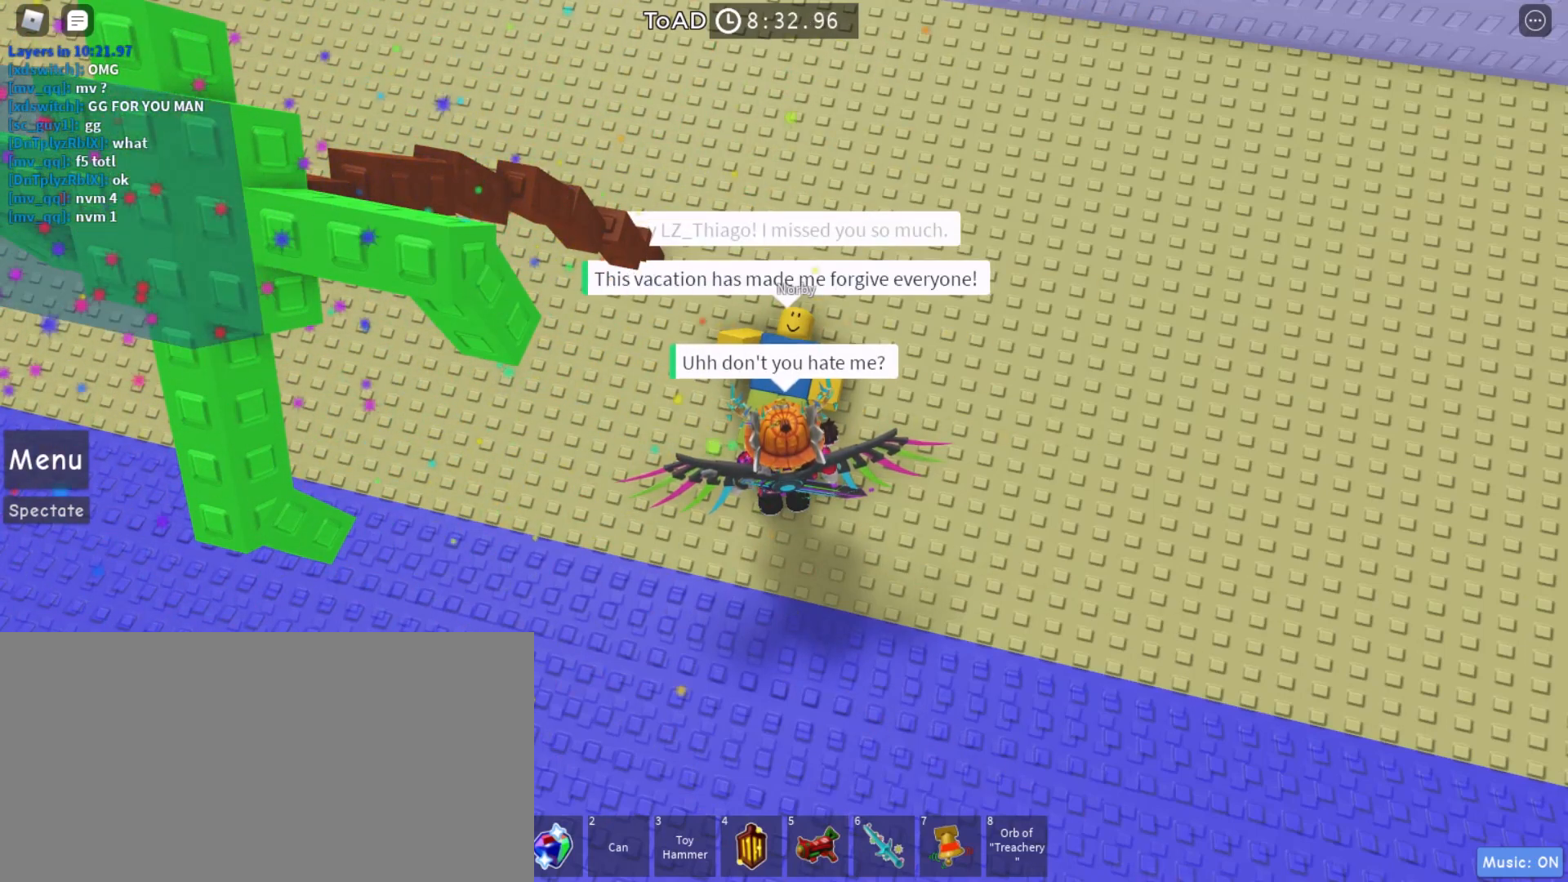
{"keys": [], "mouse": [], "events": []}
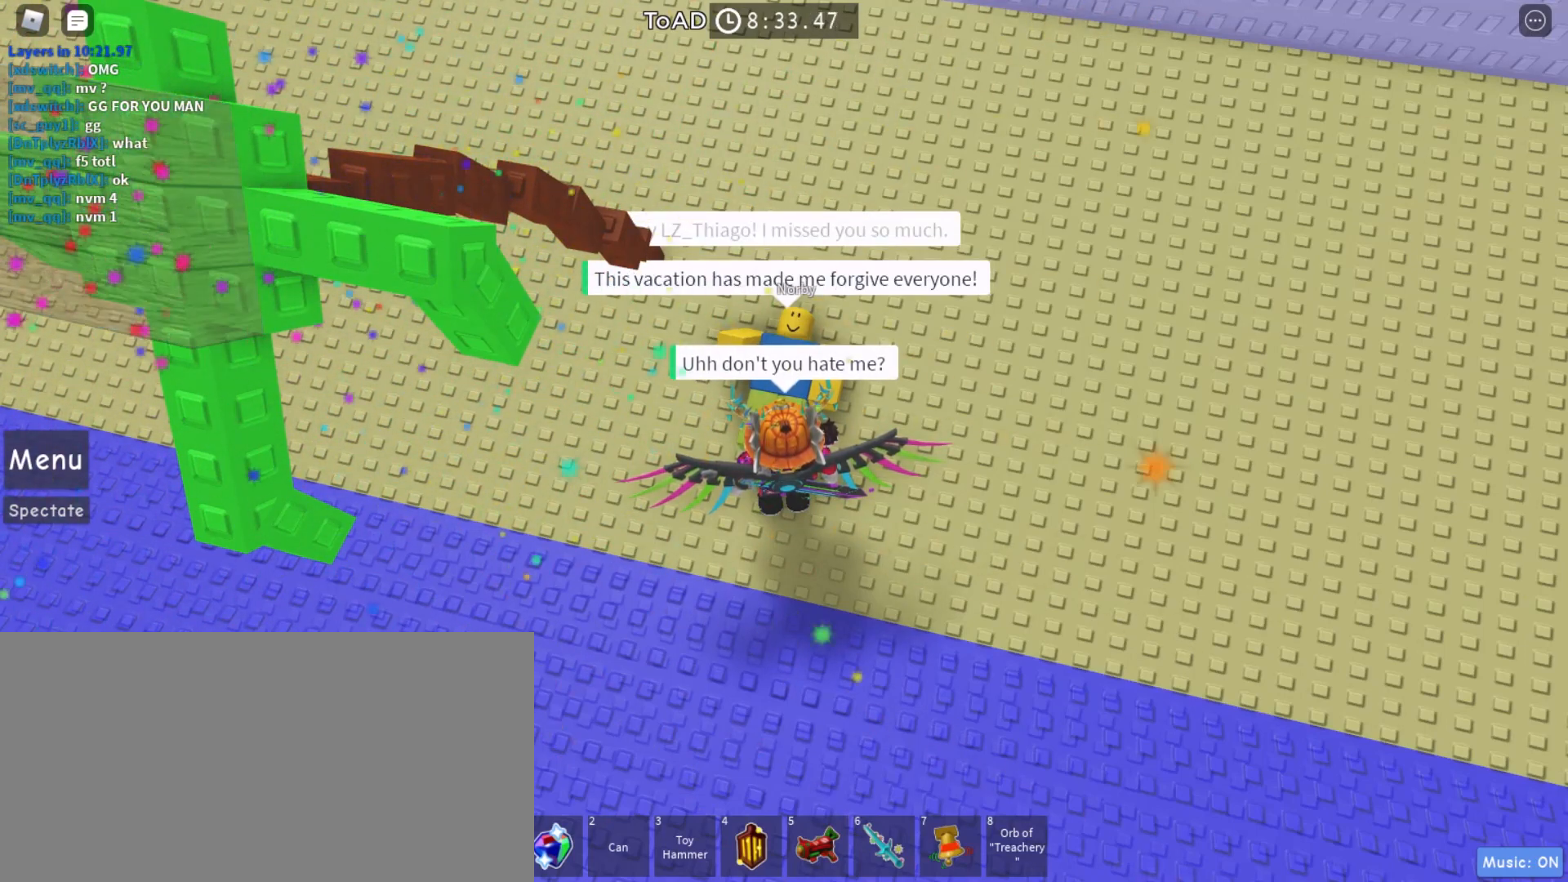
{"keys": [], "mouse": [], "events": [[367, "mouse_left", "down"], [467, "mouse_left", "up"]]}
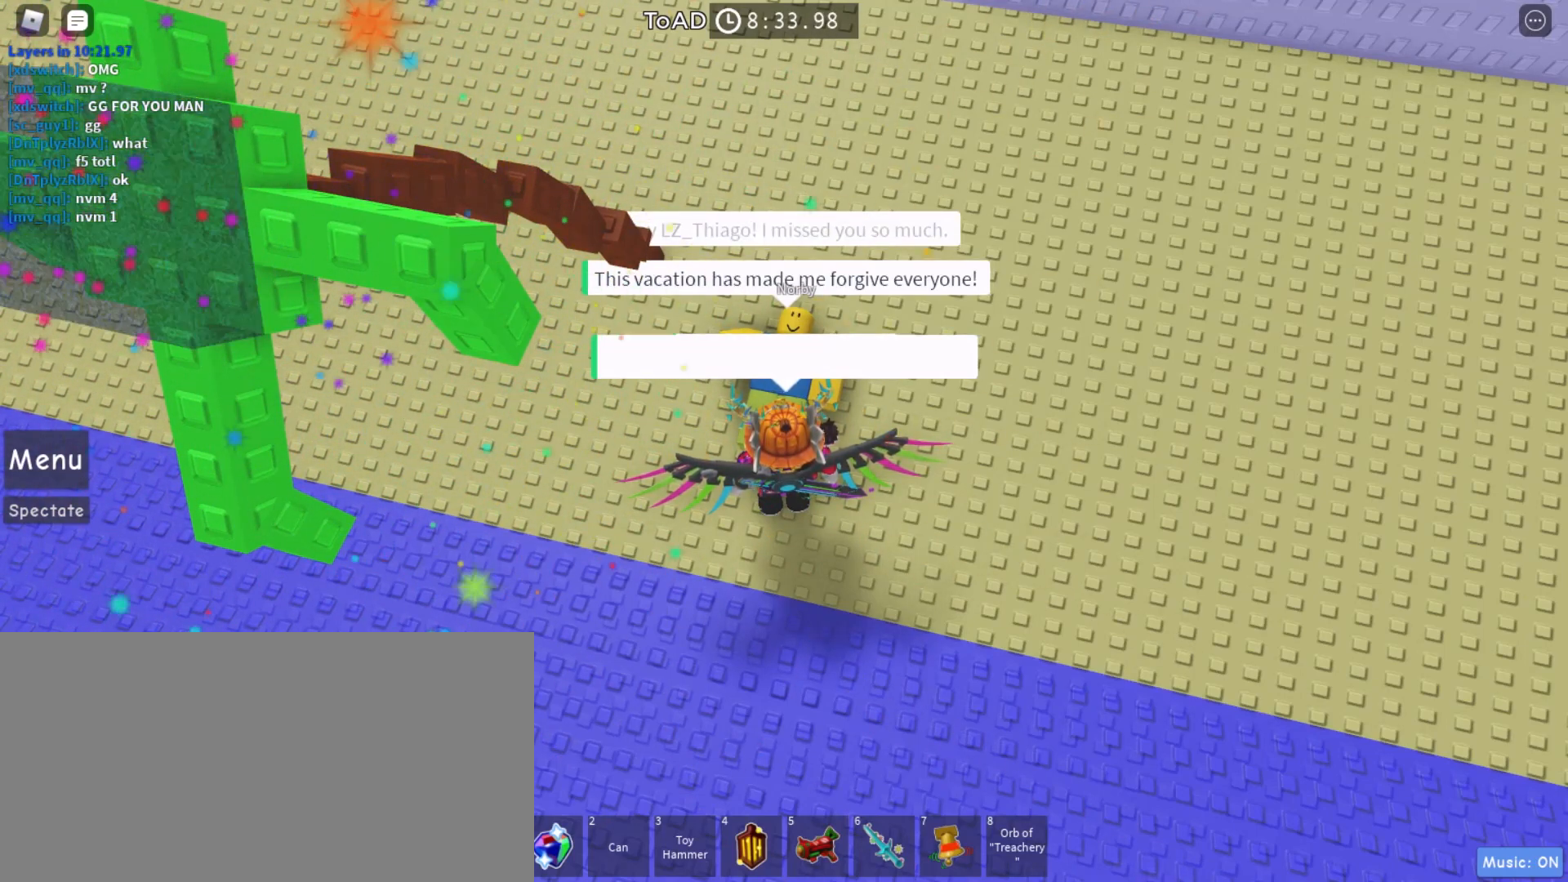
{"keys": [], "mouse": [], "events": []}
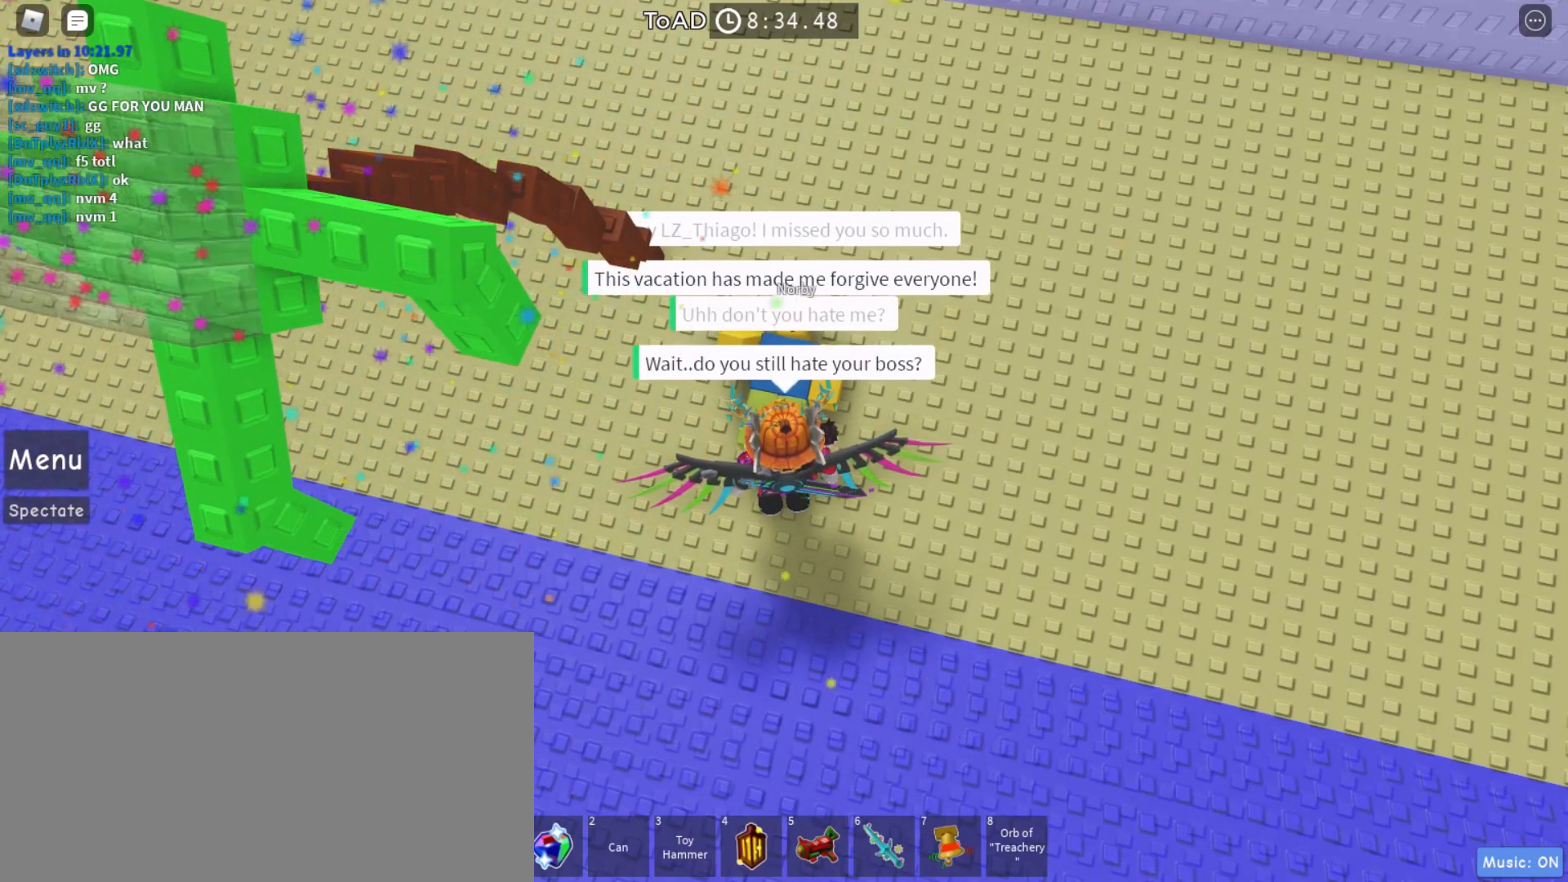
{"keys": [], "mouse": [], "events": []}
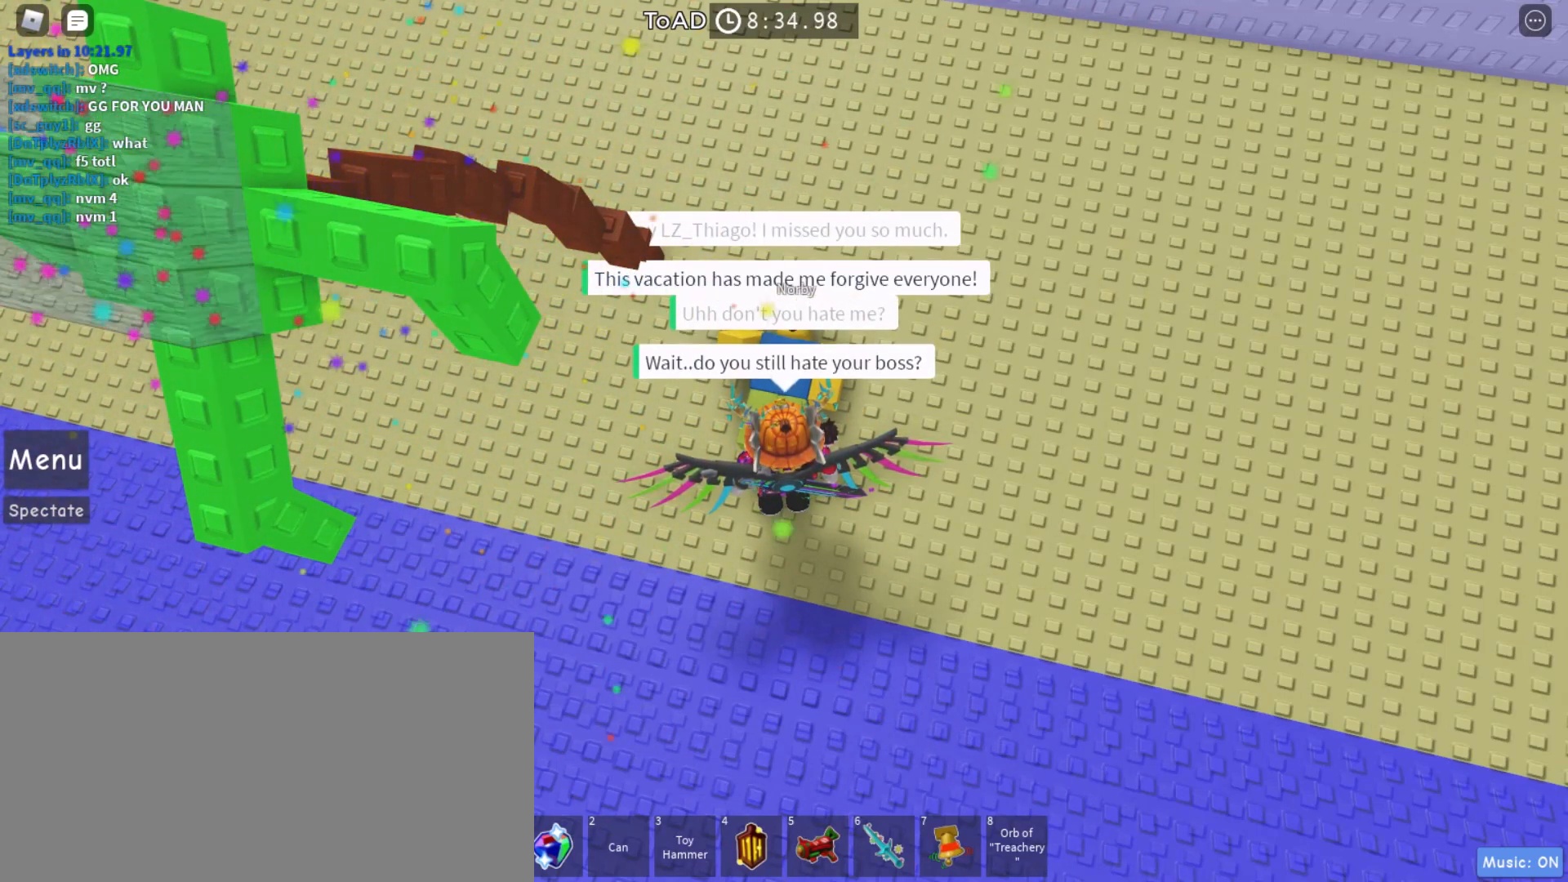
{"keys": [], "mouse": [], "events": []}
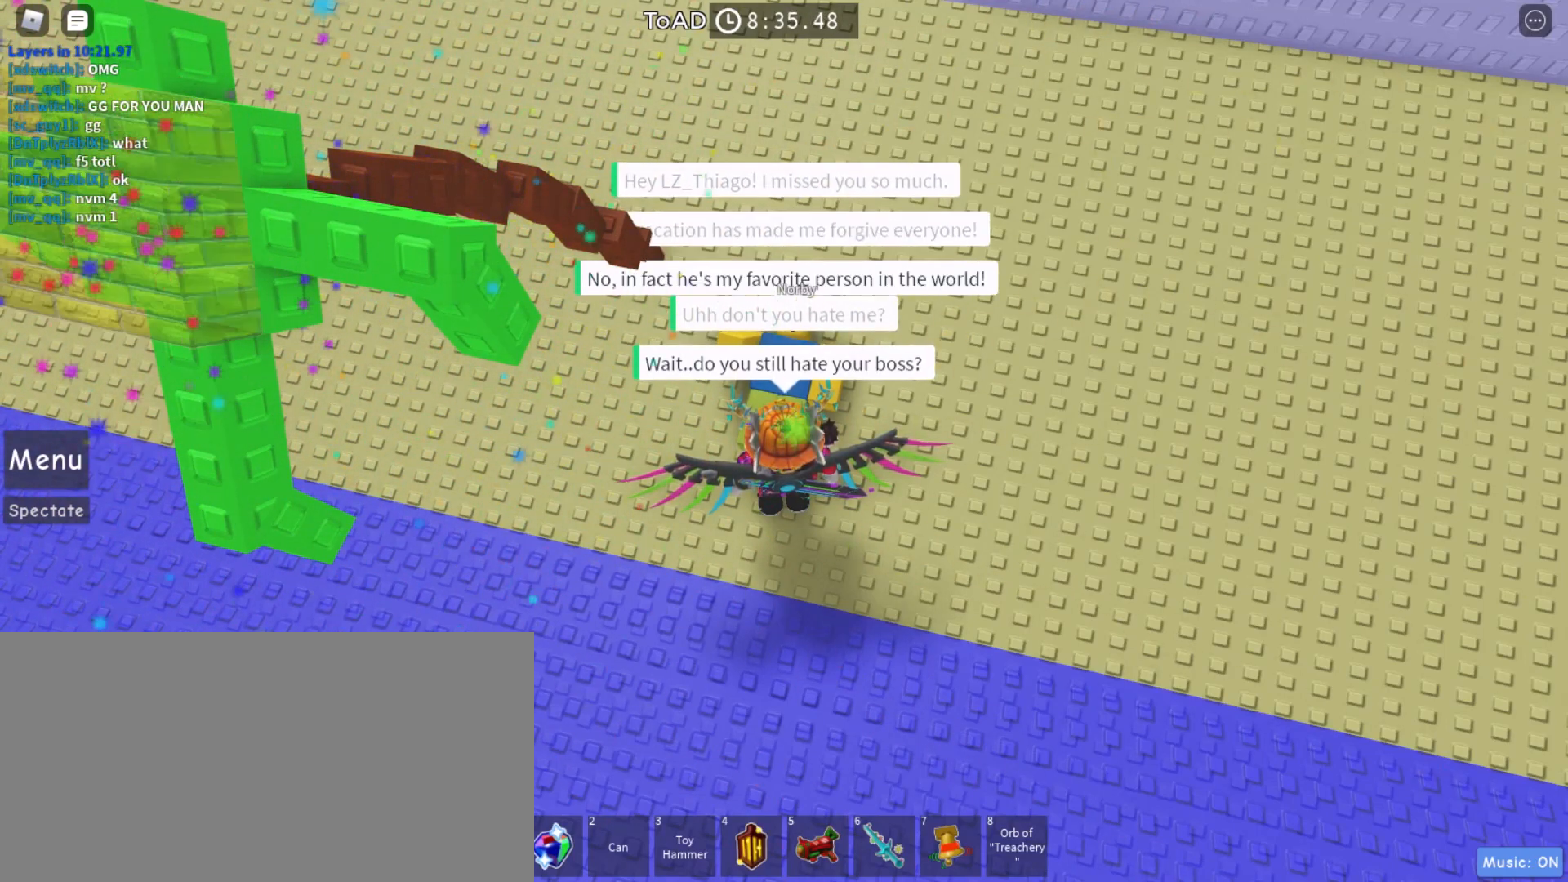
{"keys": [], "mouse": [], "events": []}
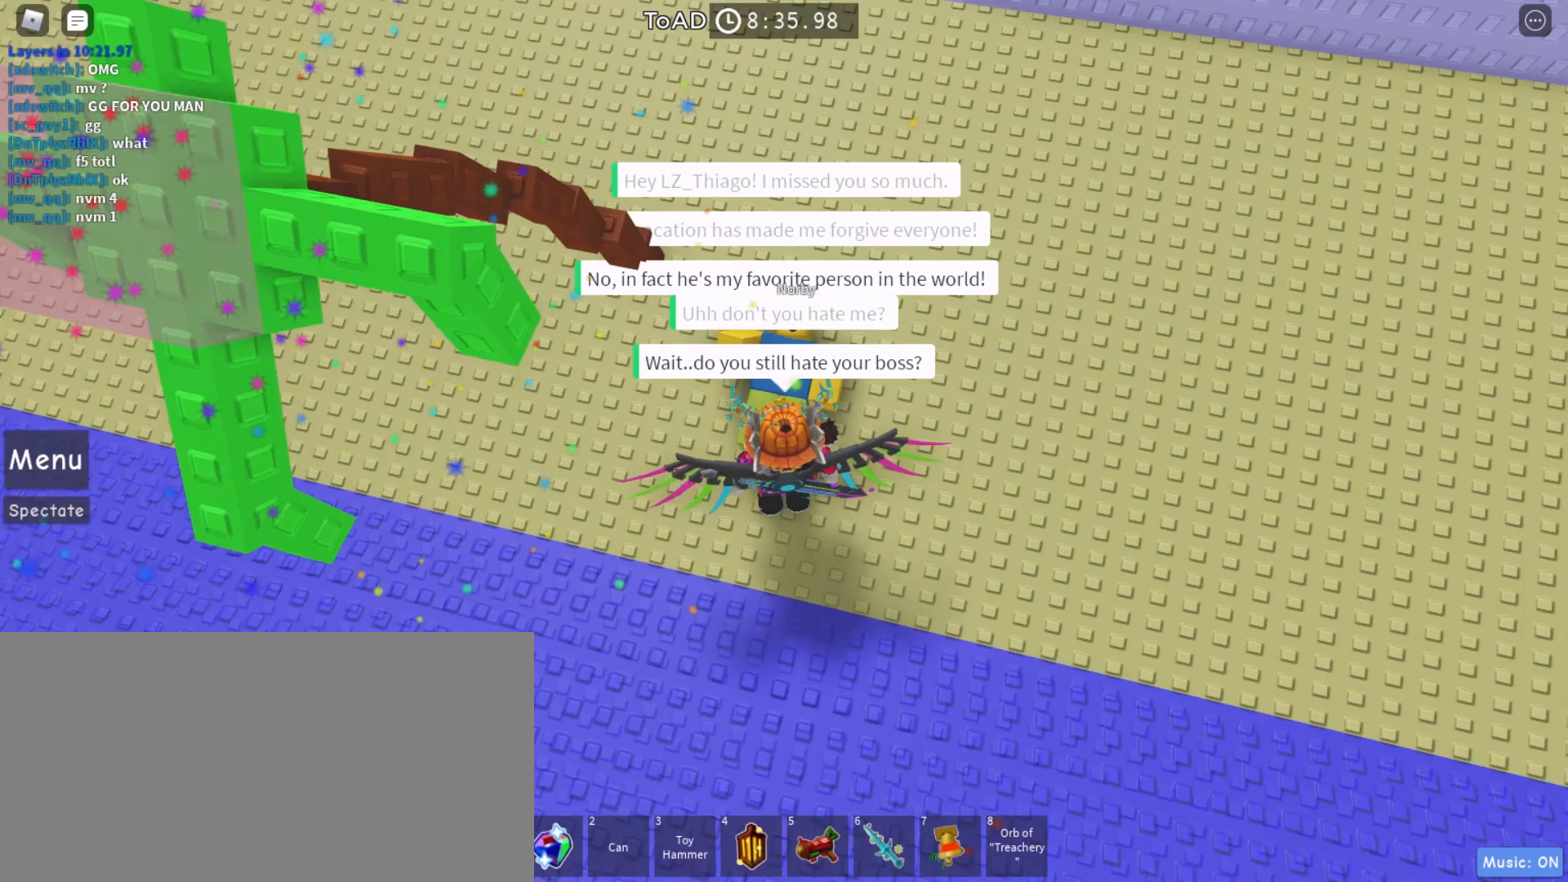
{"keys": [], "mouse": [], "events": []}
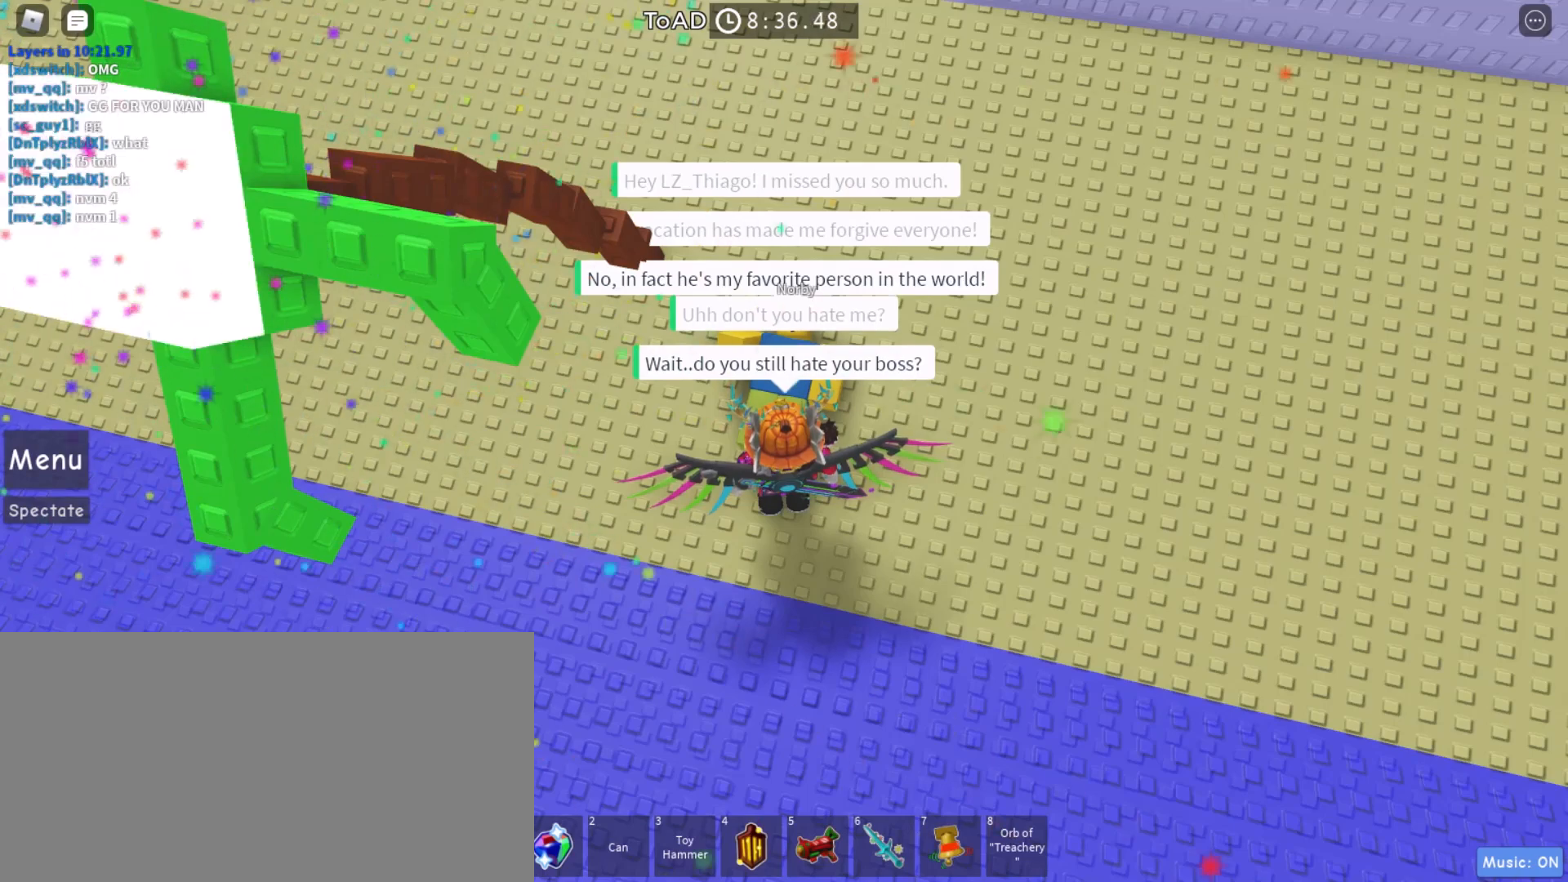
{"keys": [], "mouse": [], "events": []}
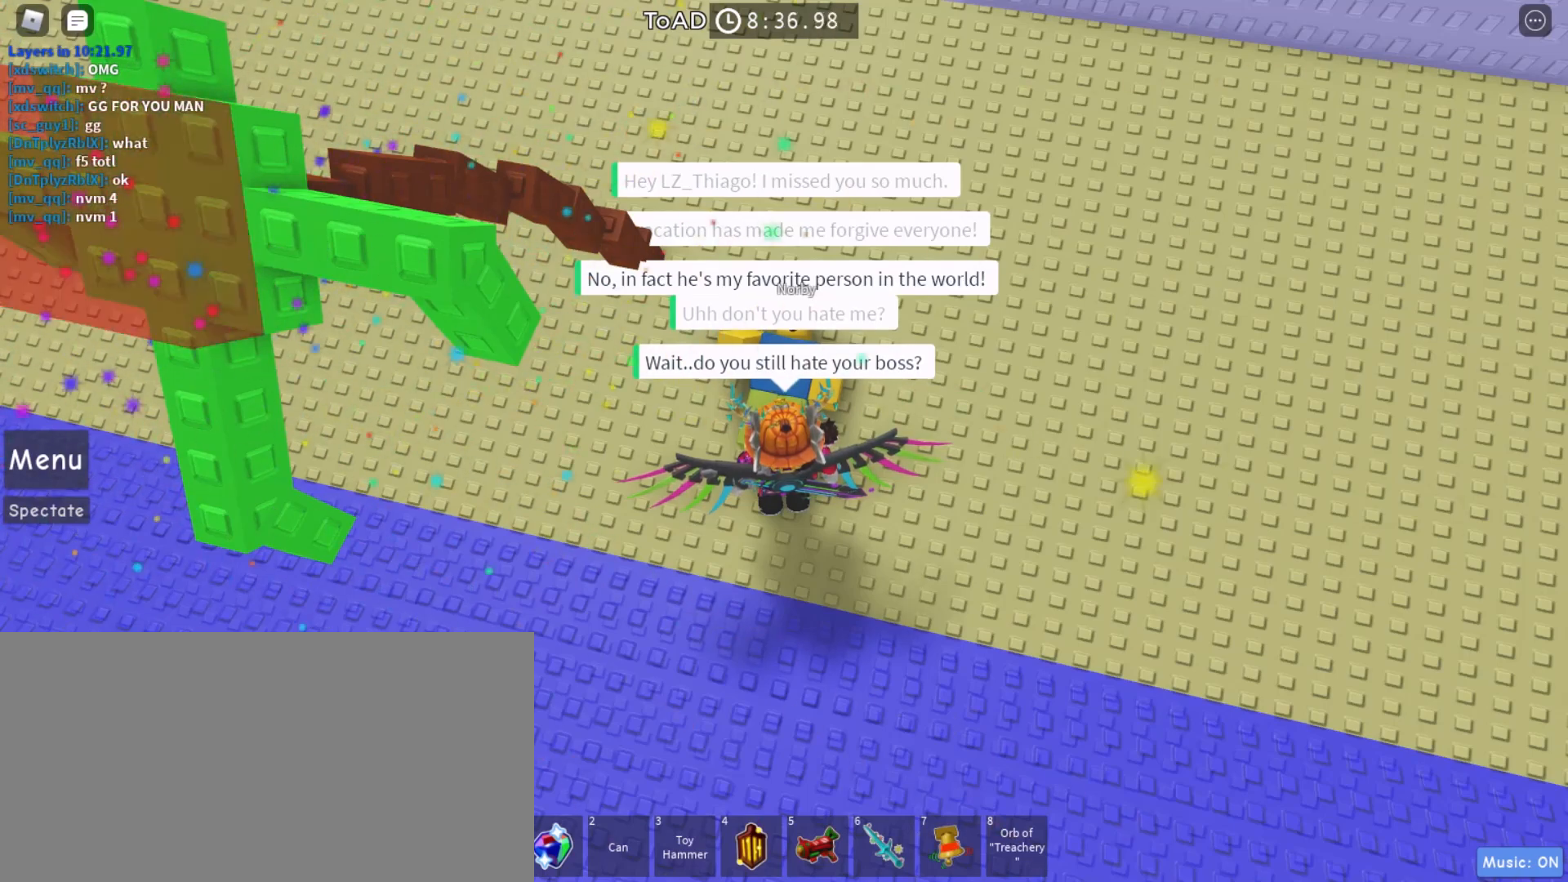
{"keys": [], "mouse": [], "events": []}
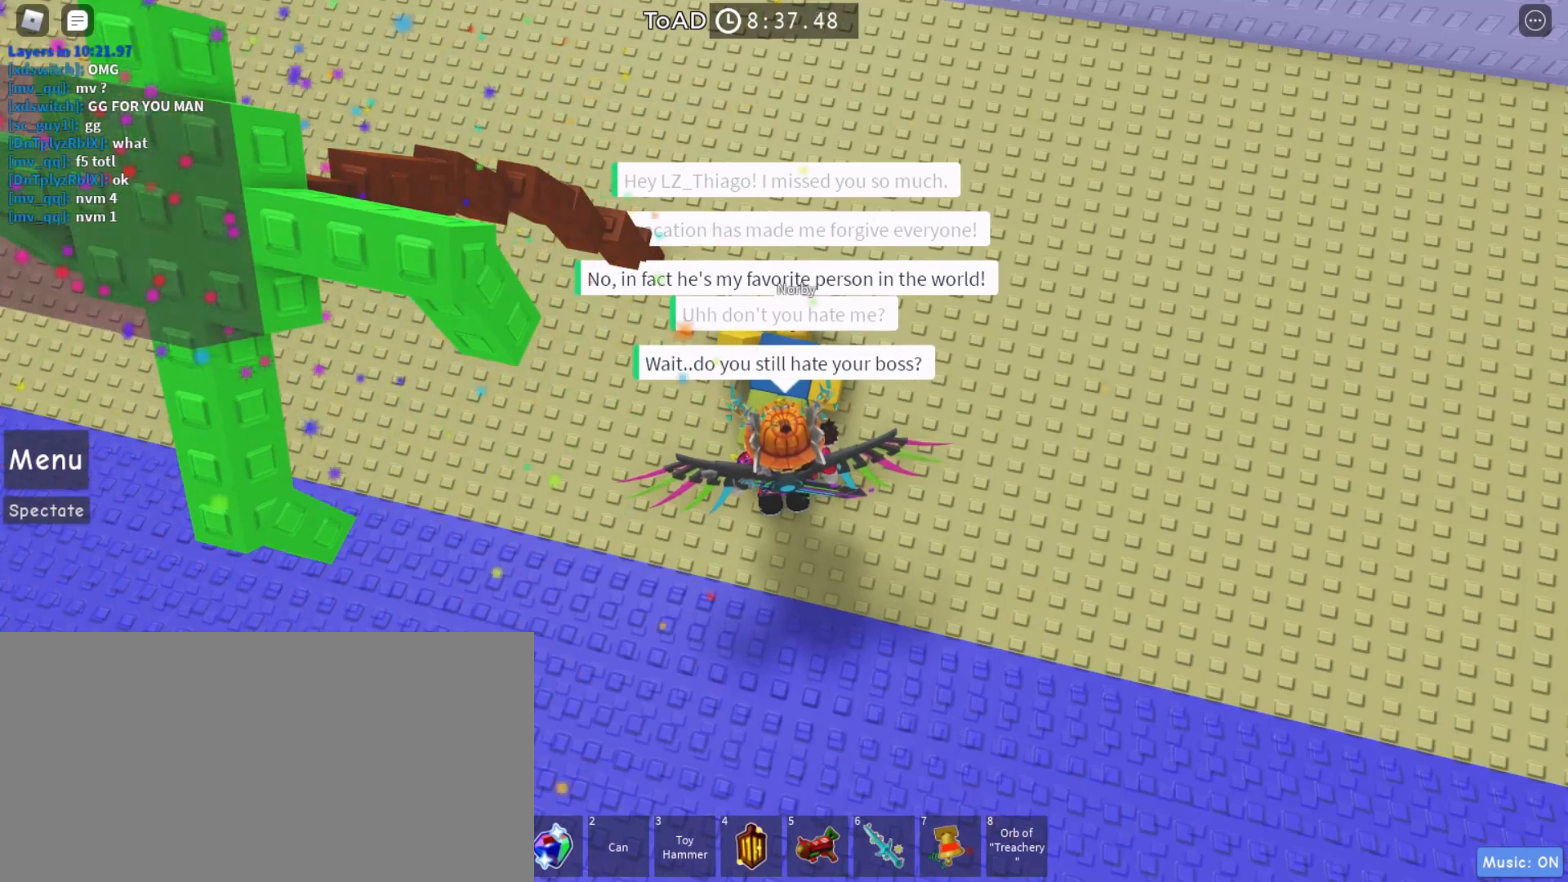
{"keys": [], "mouse": [], "events": [[200, "mouse_left", "down"], [267, "mouse_left", "up"]]}
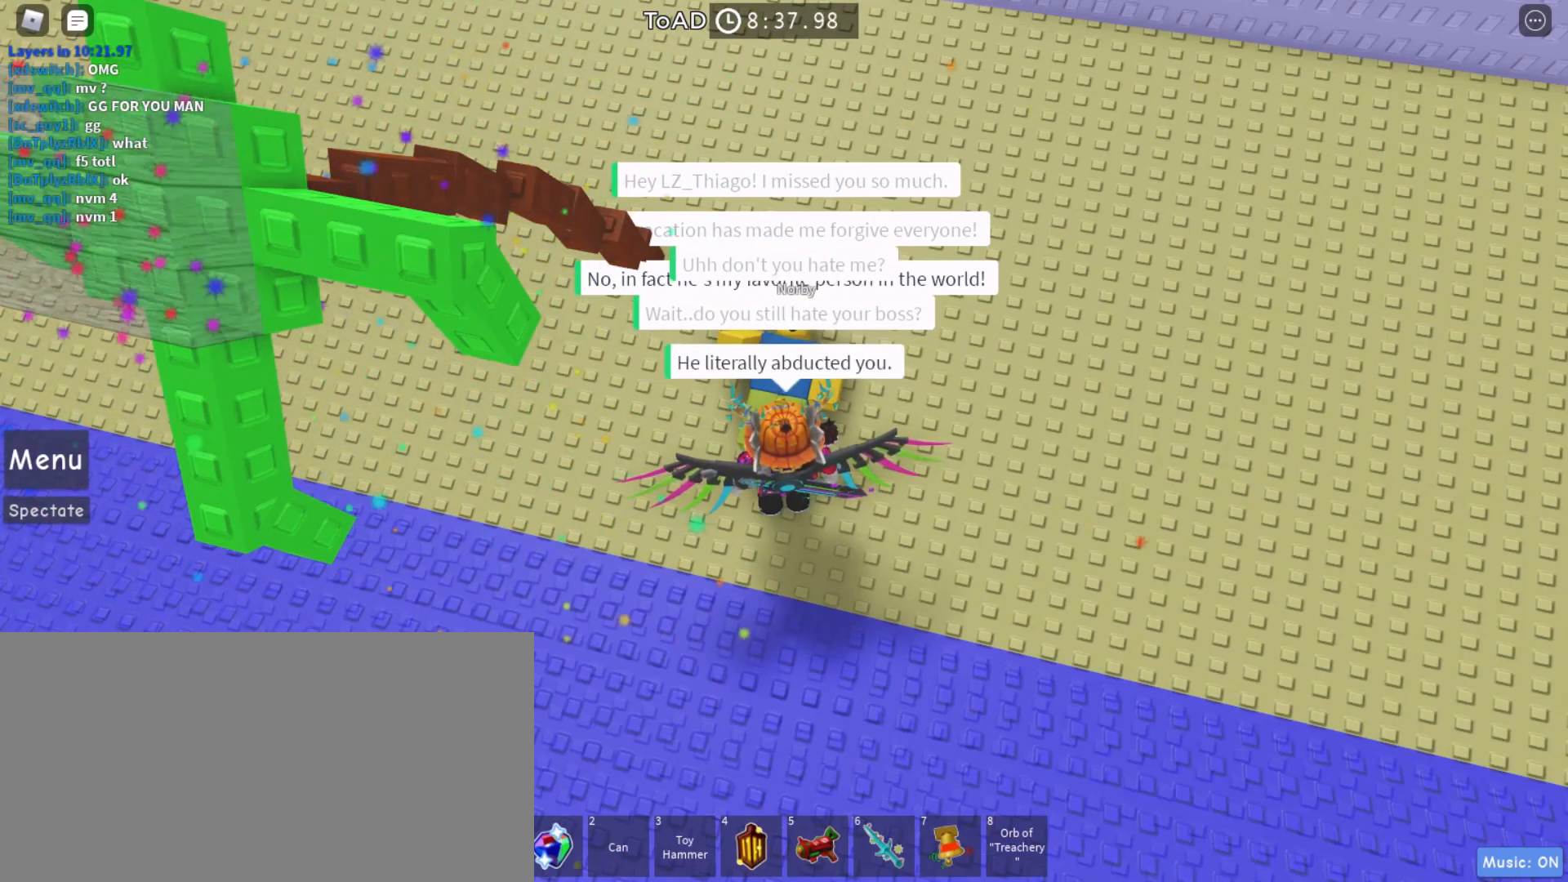
{"keys": [], "mouse": [], "events": []}
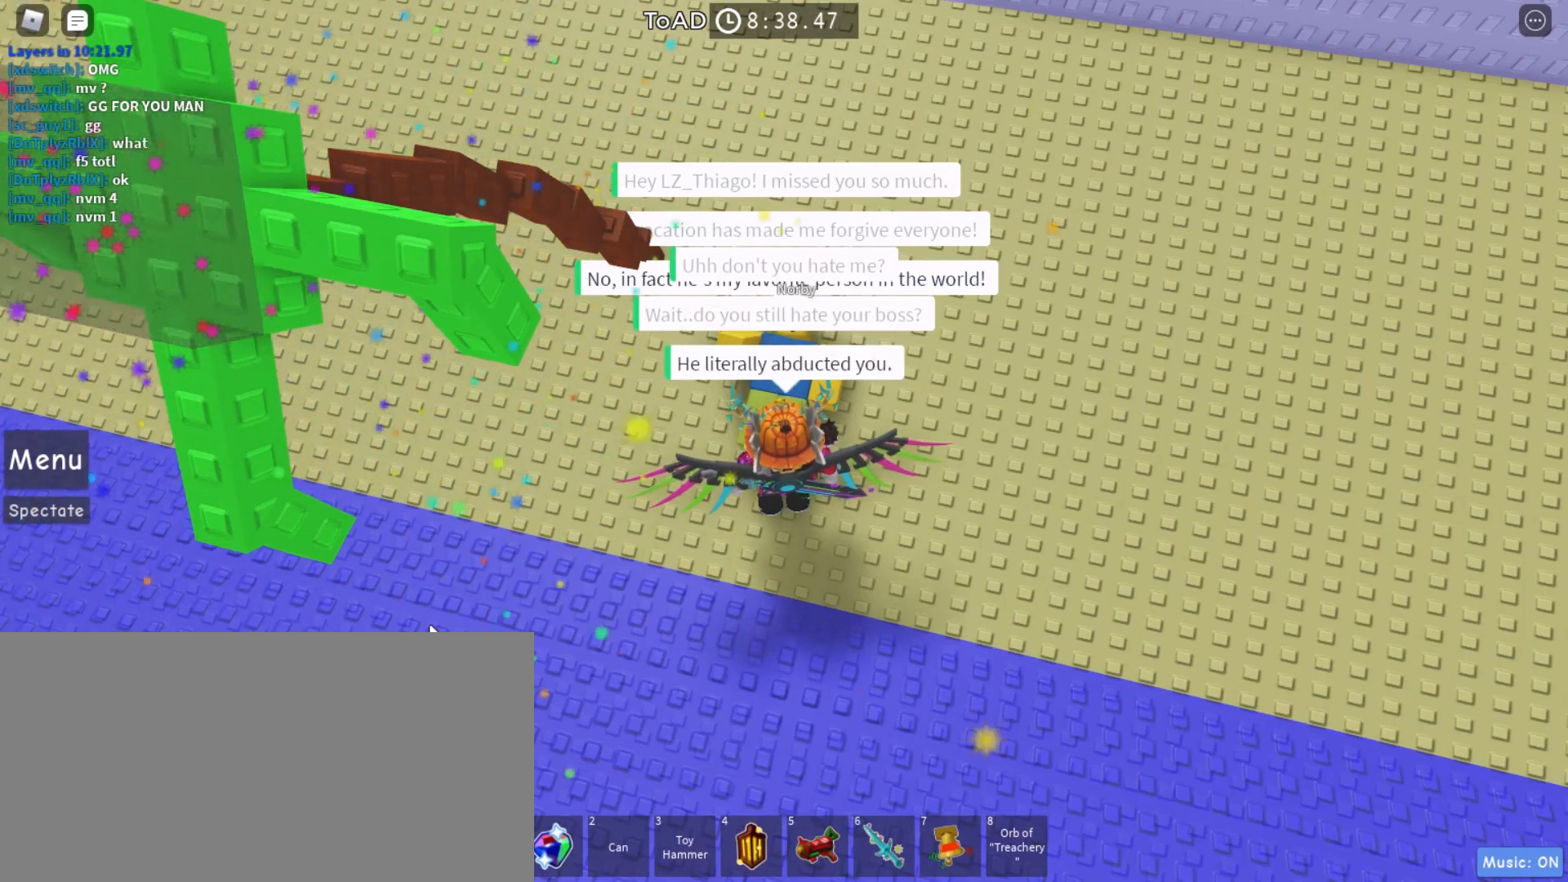
{"keys": [], "mouse": [], "events": []}
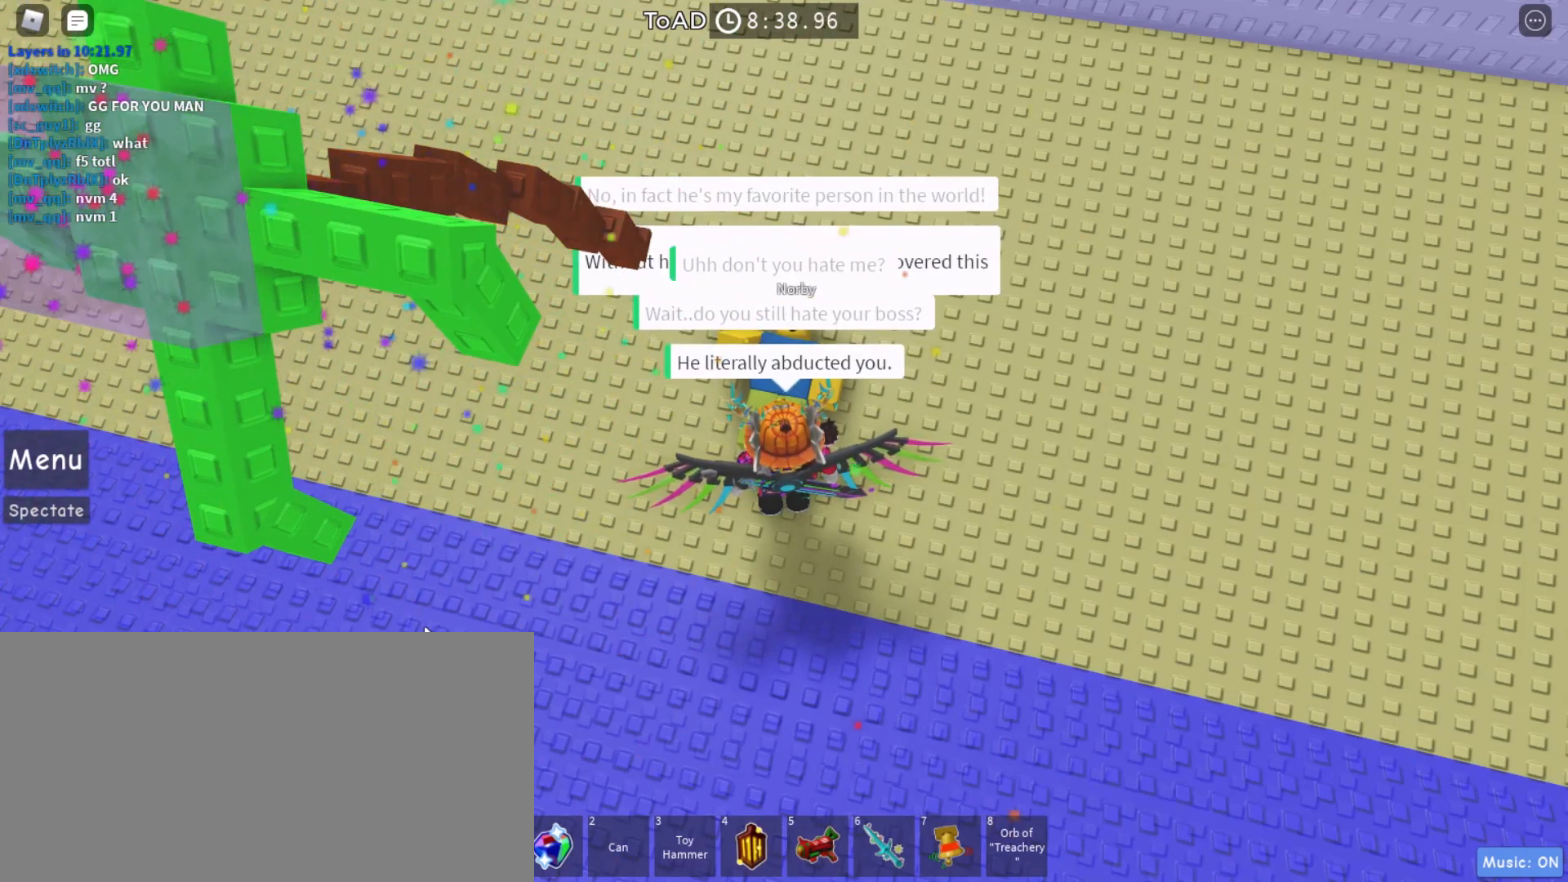
{"keys": [], "mouse": ["right"], "events": [[233, "mouse_right", "down"]]}
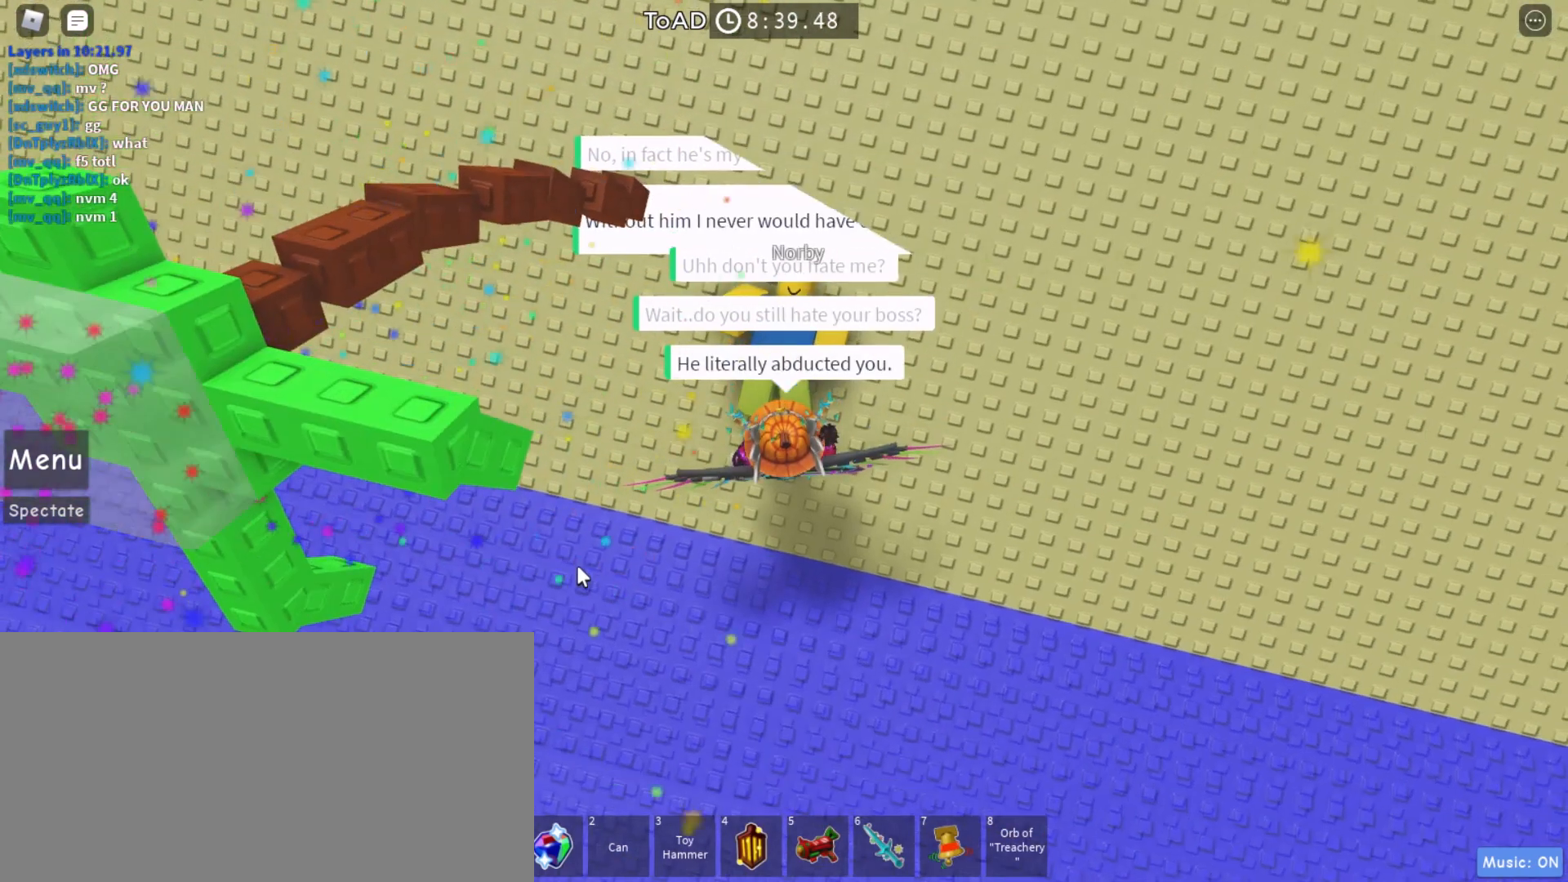
{"keys": [], "mouse": ["right"], "events": []}
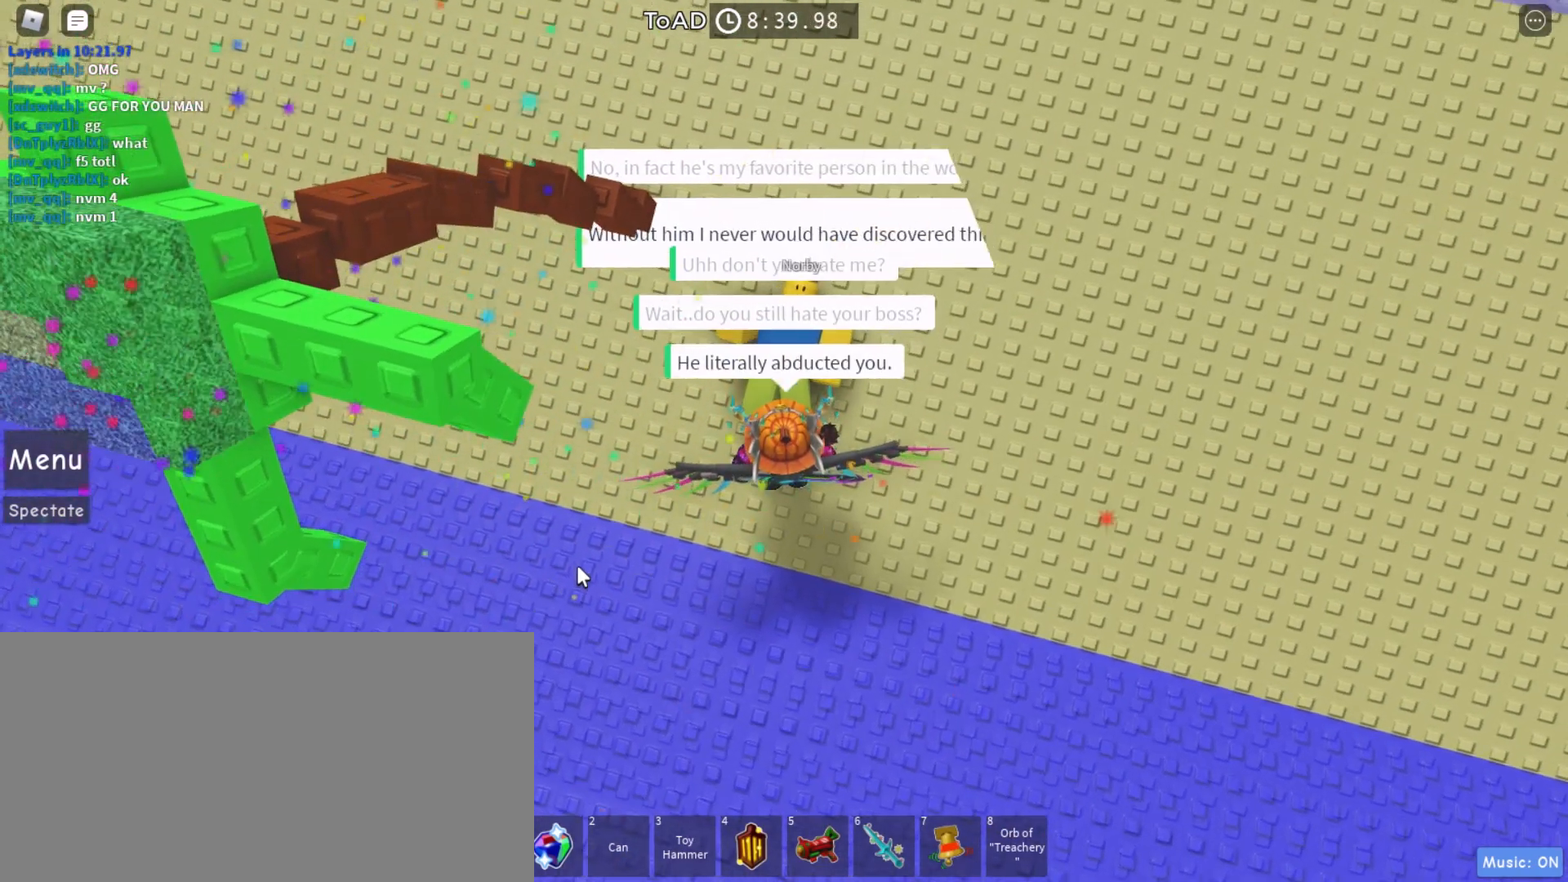
{"keys": [], "mouse": ["right"], "events": []}
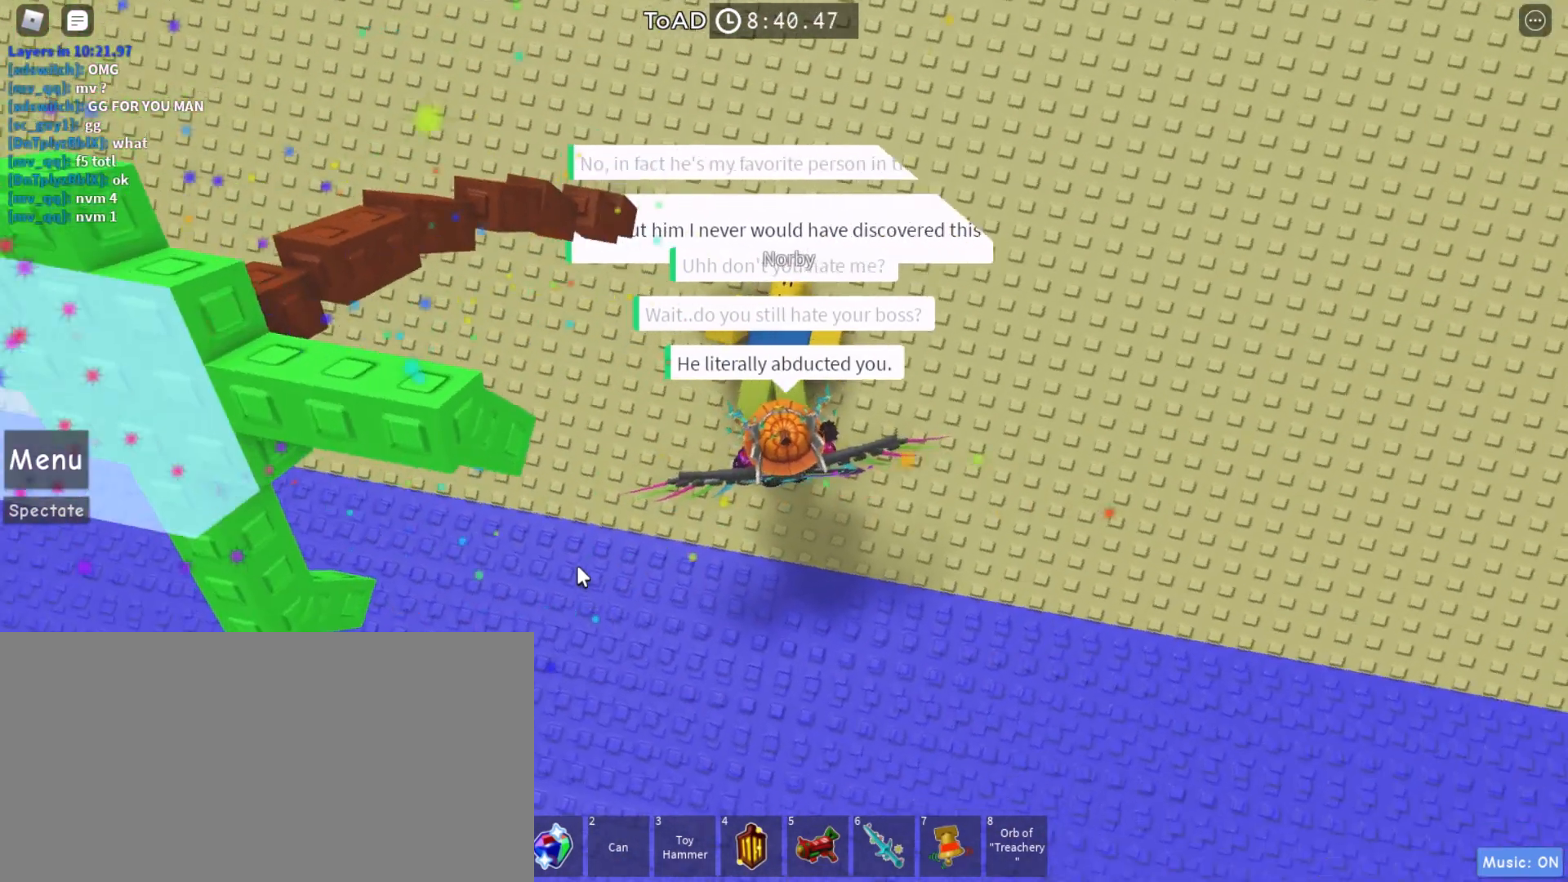
{"keys": [], "mouse": ["right"], "events": []}
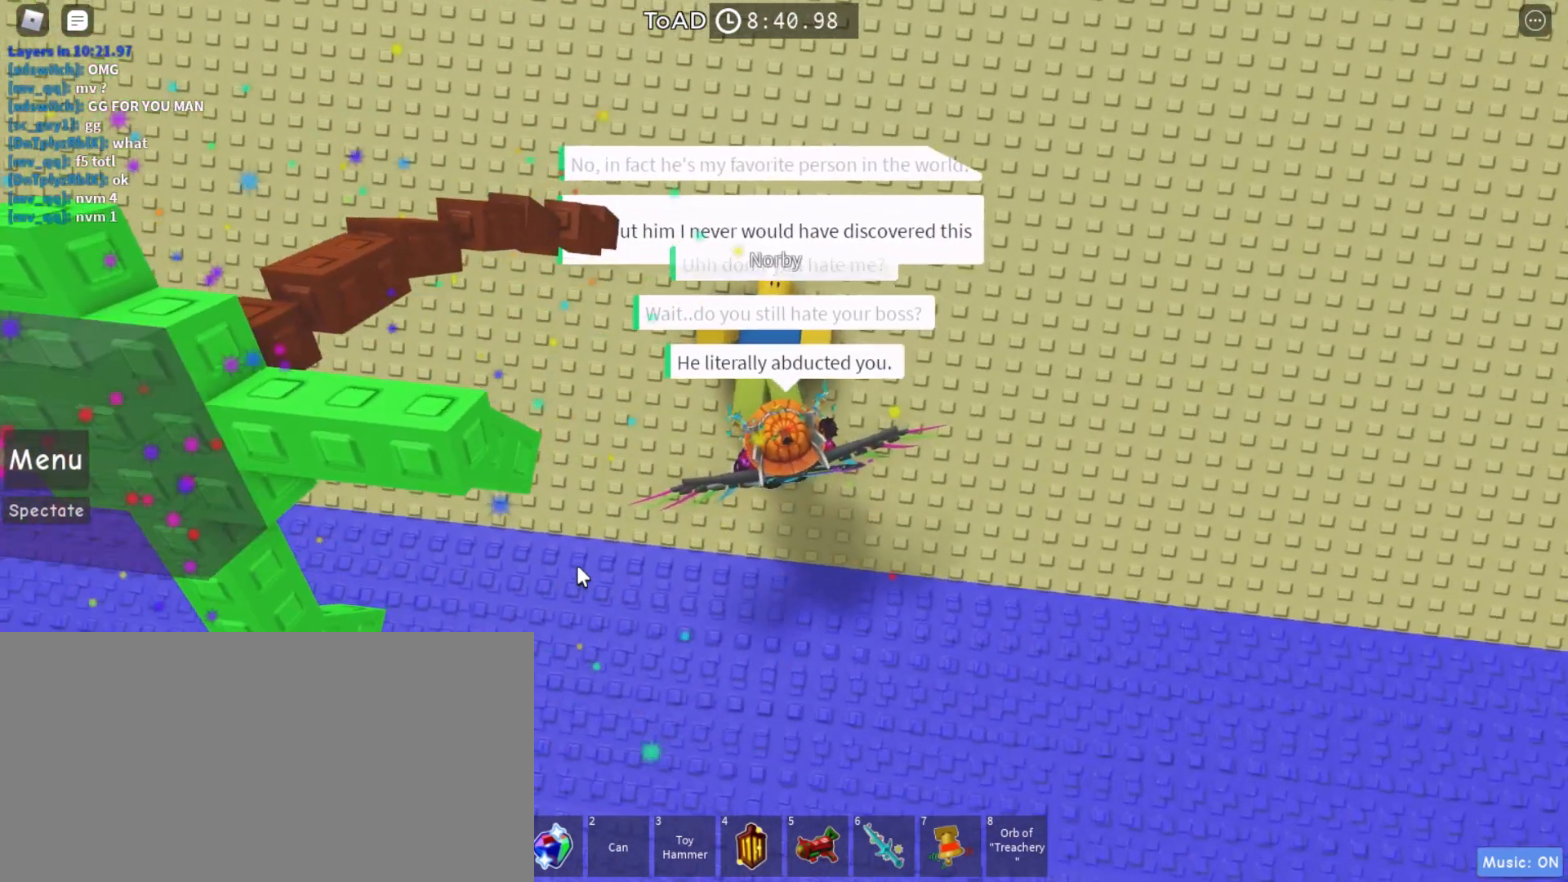
{"keys": [], "mouse": [], "events": [[100, "mouse_right", "up"]]}
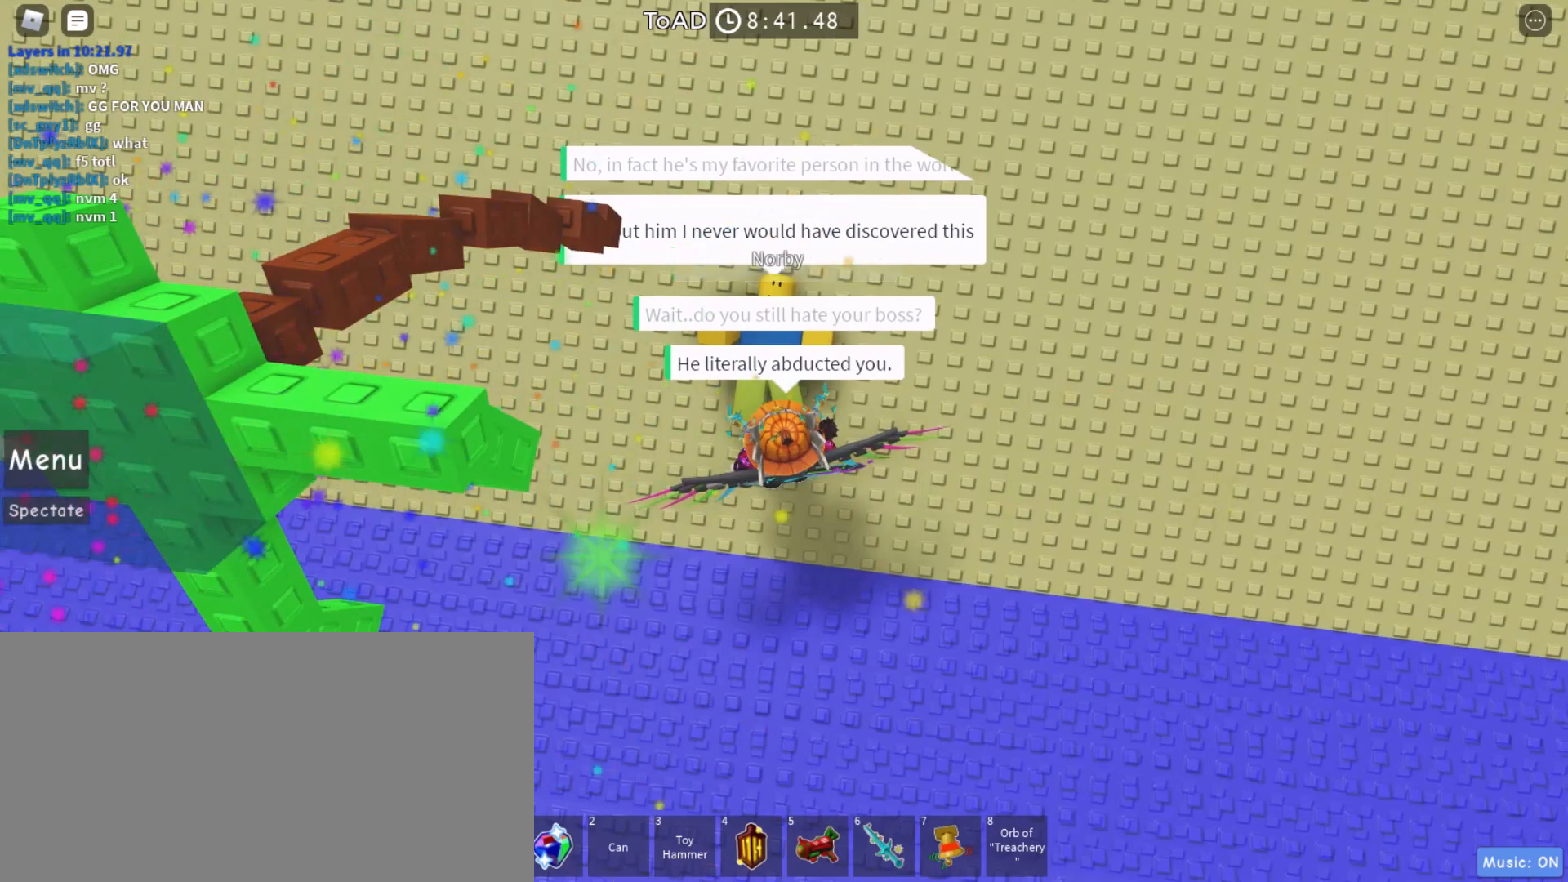
{"keys": [], "mouse": [], "events": [[233, "mouse_left", "down"], [333, "mouse_left", "up"]]}
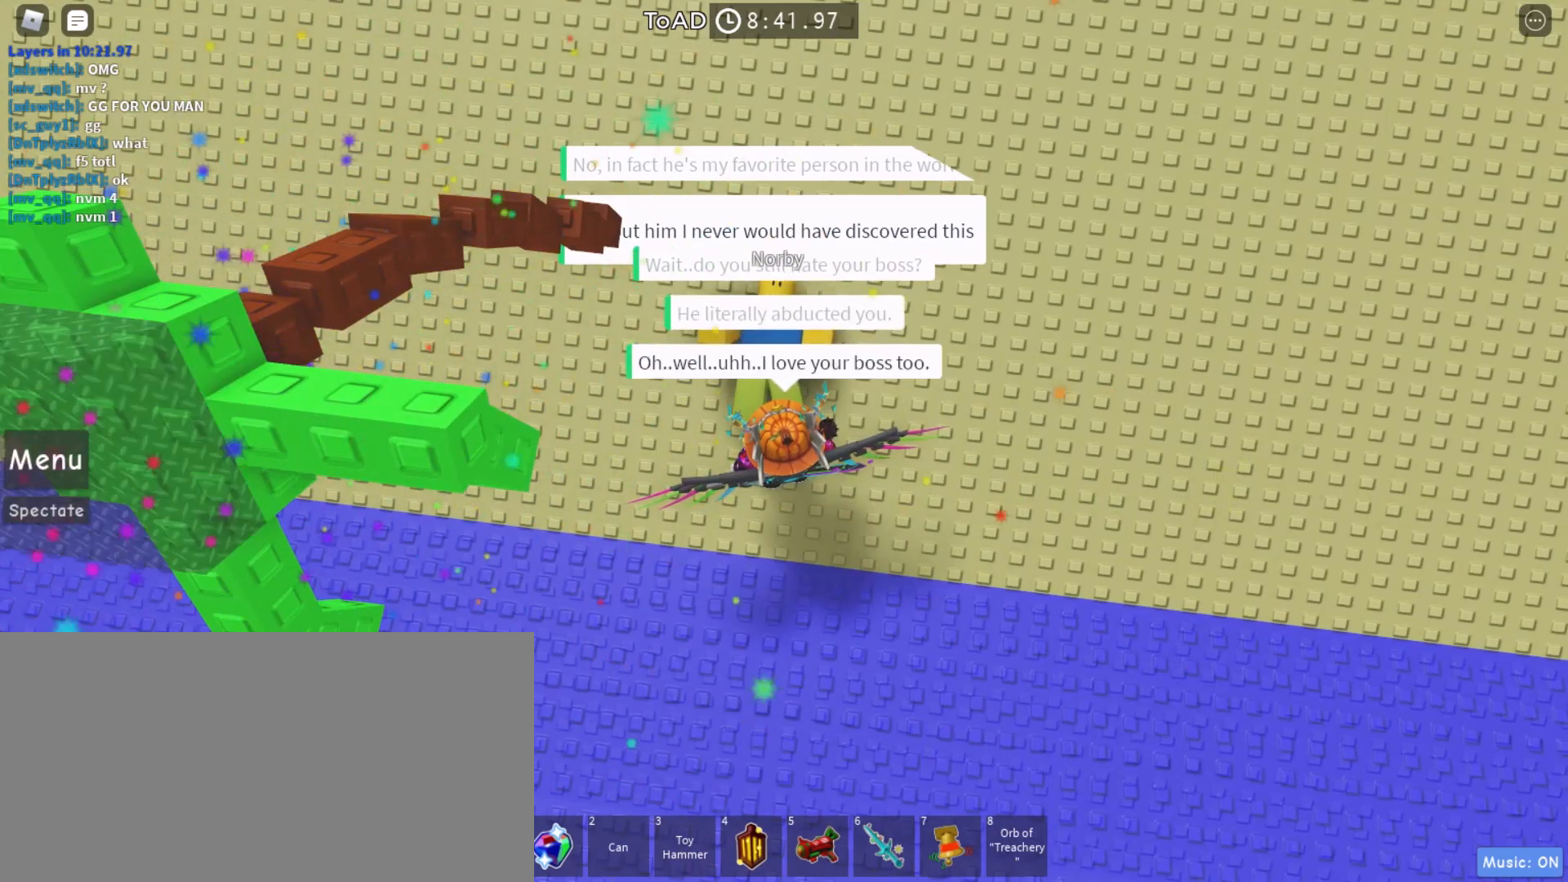
{"keys": [], "mouse": [], "events": []}
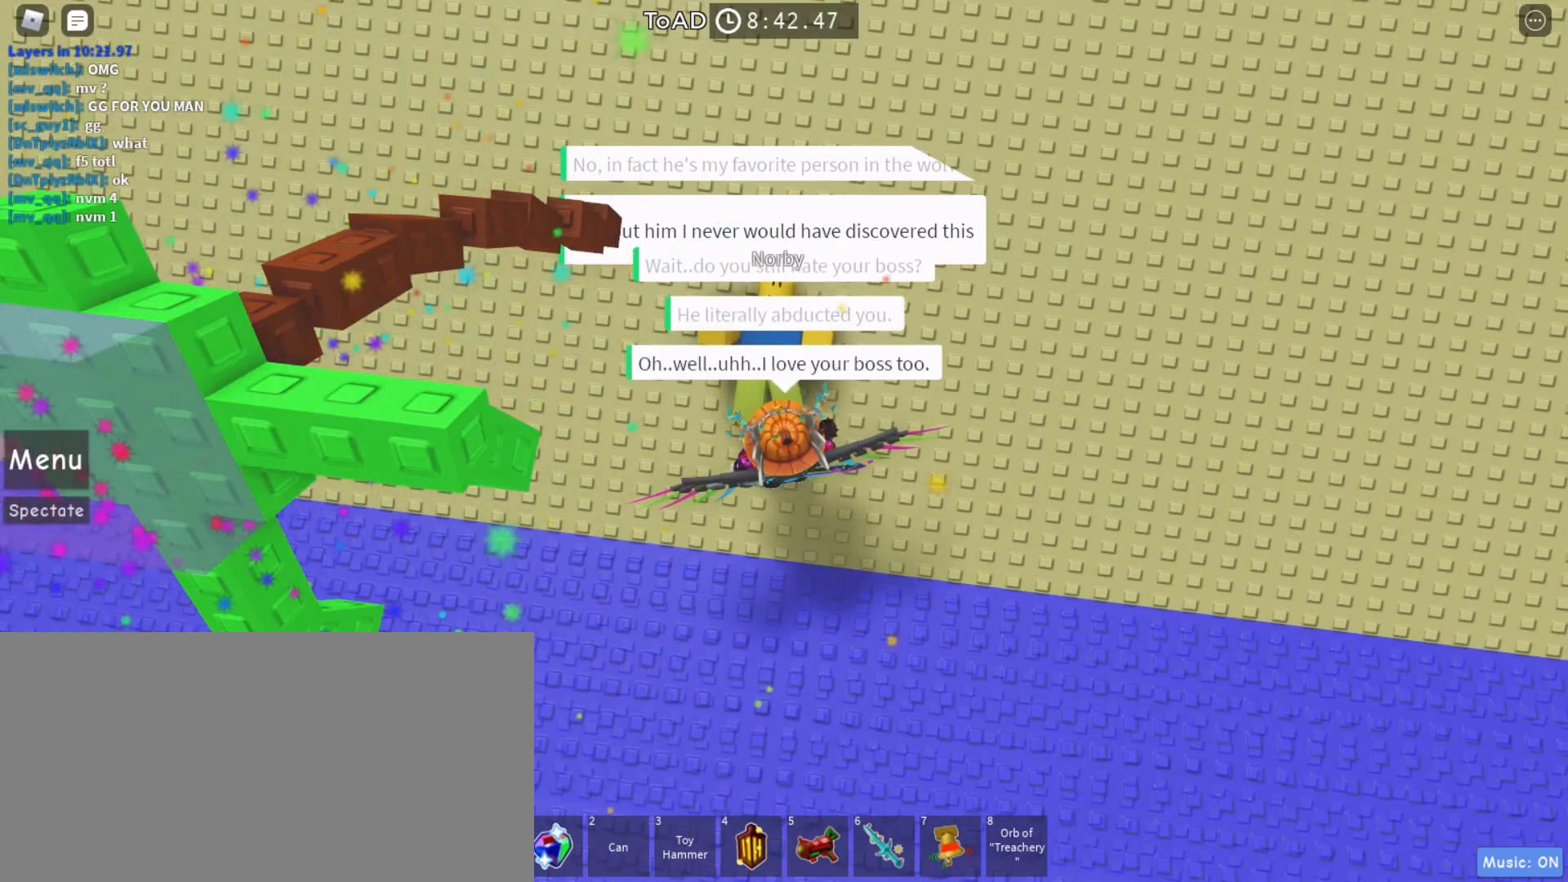
{"keys": [], "mouse": [], "events": []}
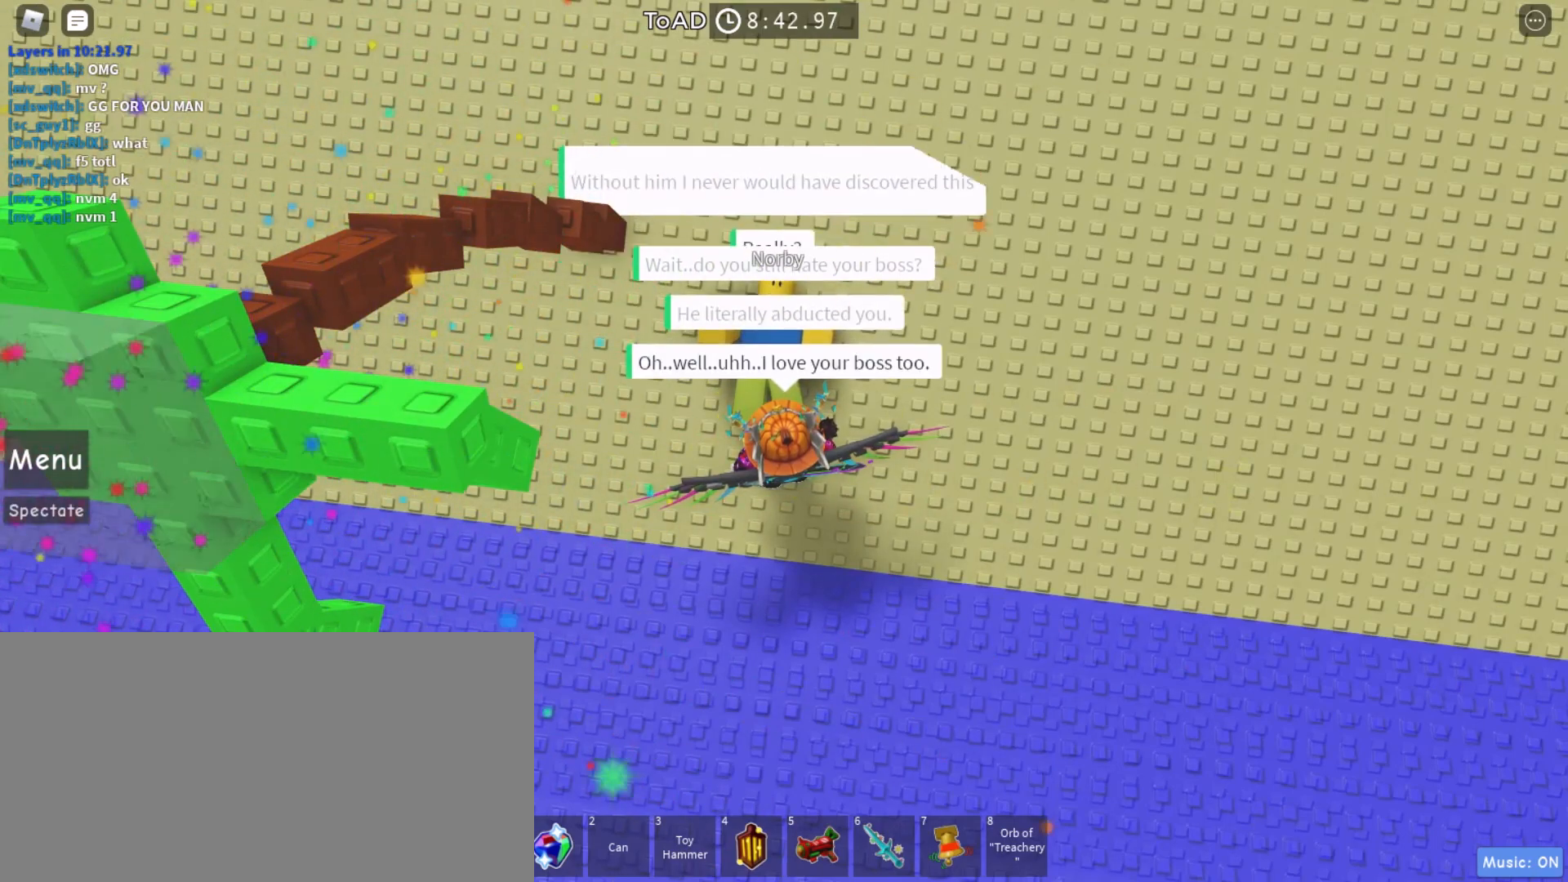
{"keys": [], "mouse": ["right"], "events": [[433, "mouse_right", "down"]]}
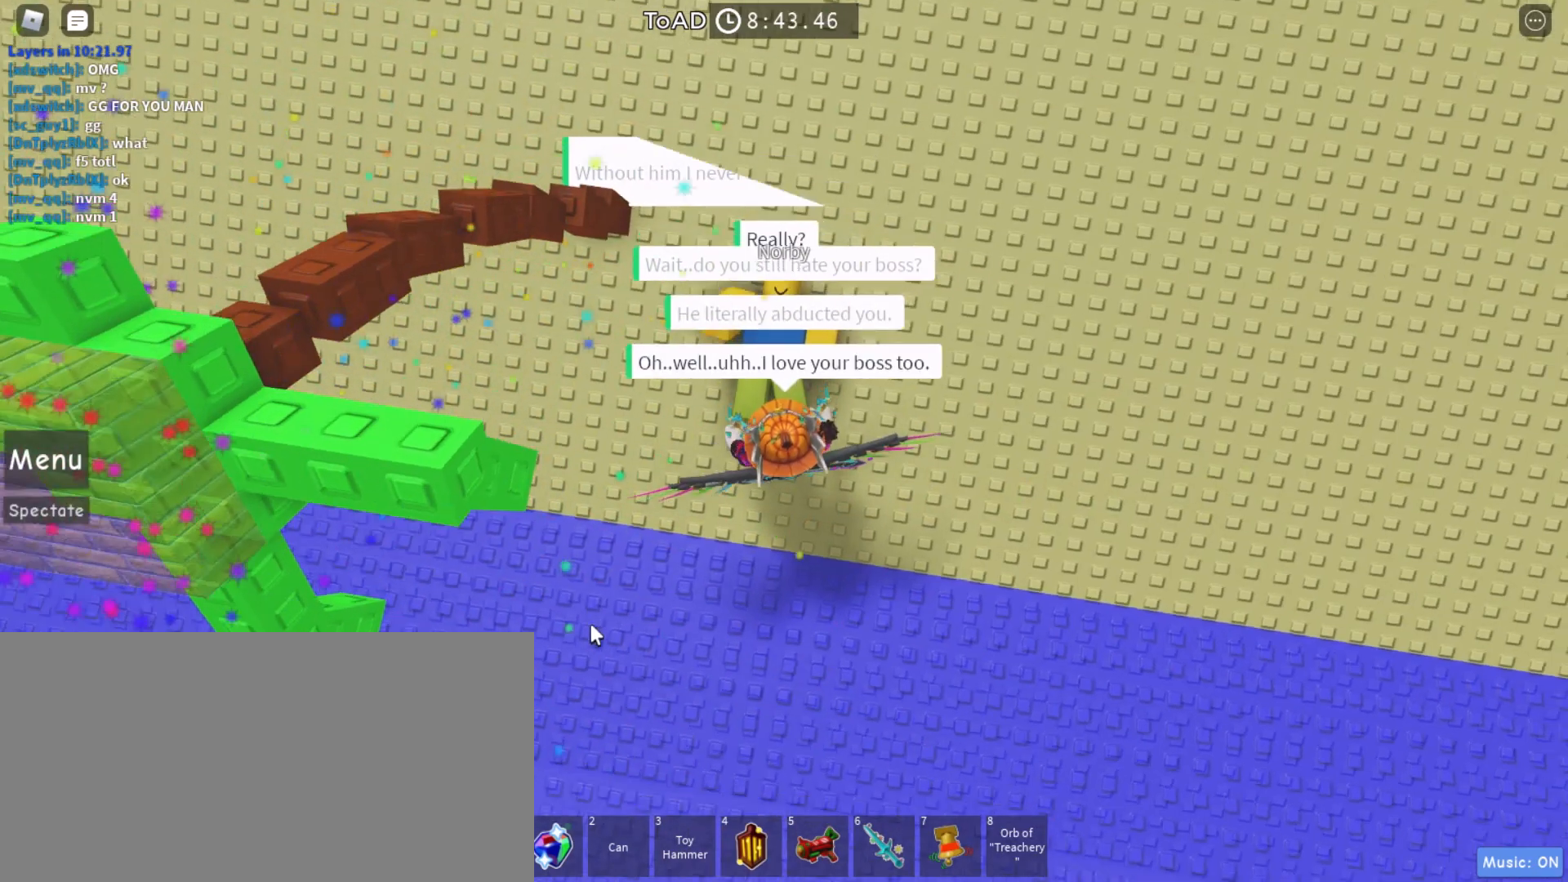
{"keys": [], "mouse": ["right"], "events": []}
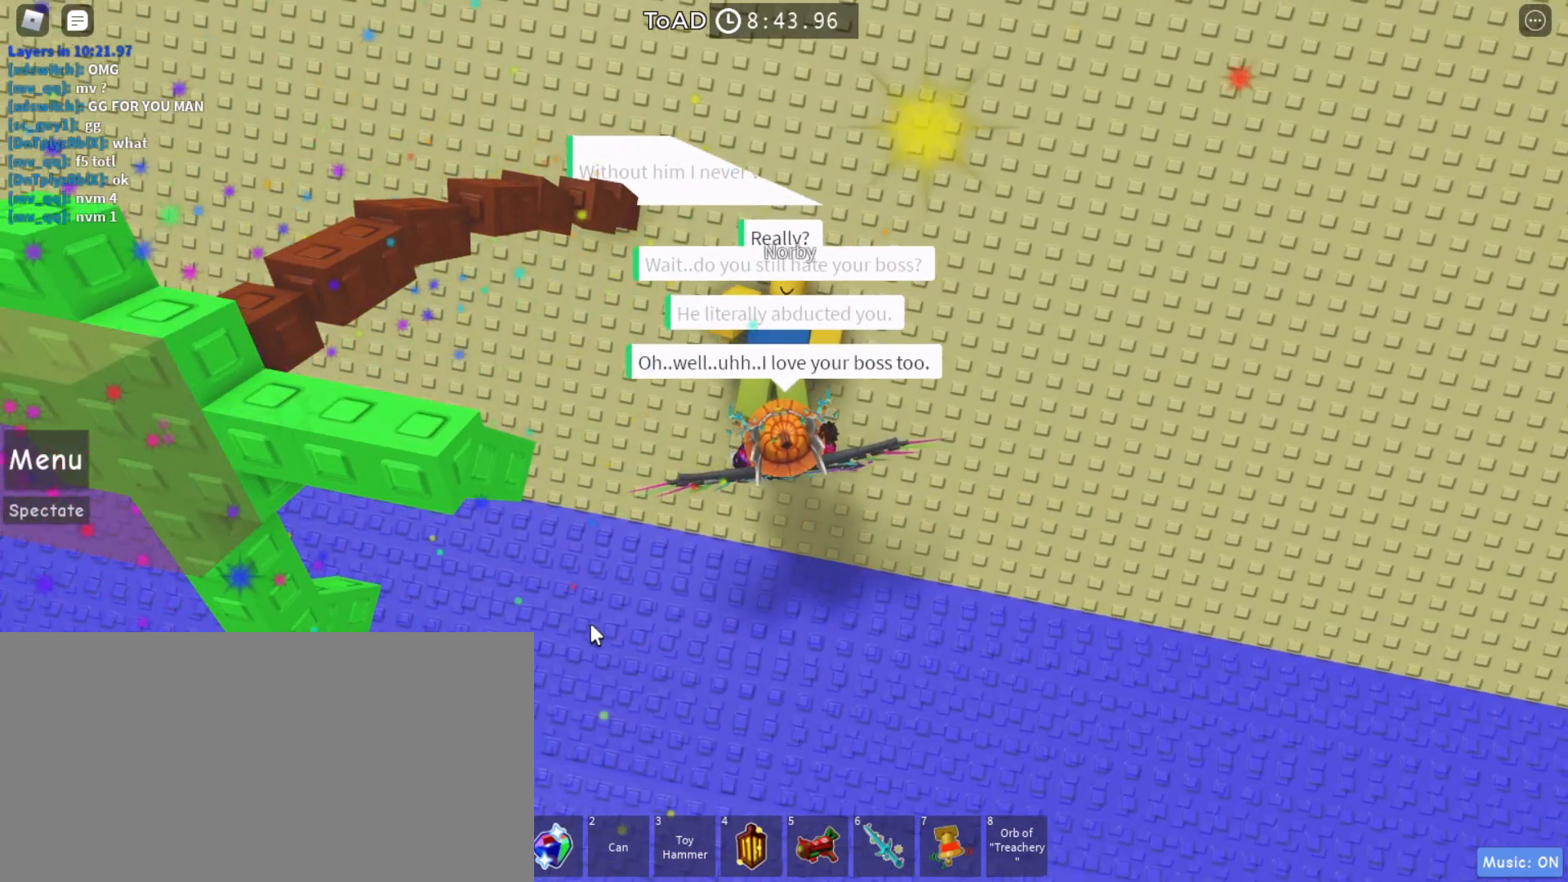
{"keys": [], "mouse": ["right"], "events": [[100, "mouse_right", "up"], [433, "mouse_right", "down"]]}
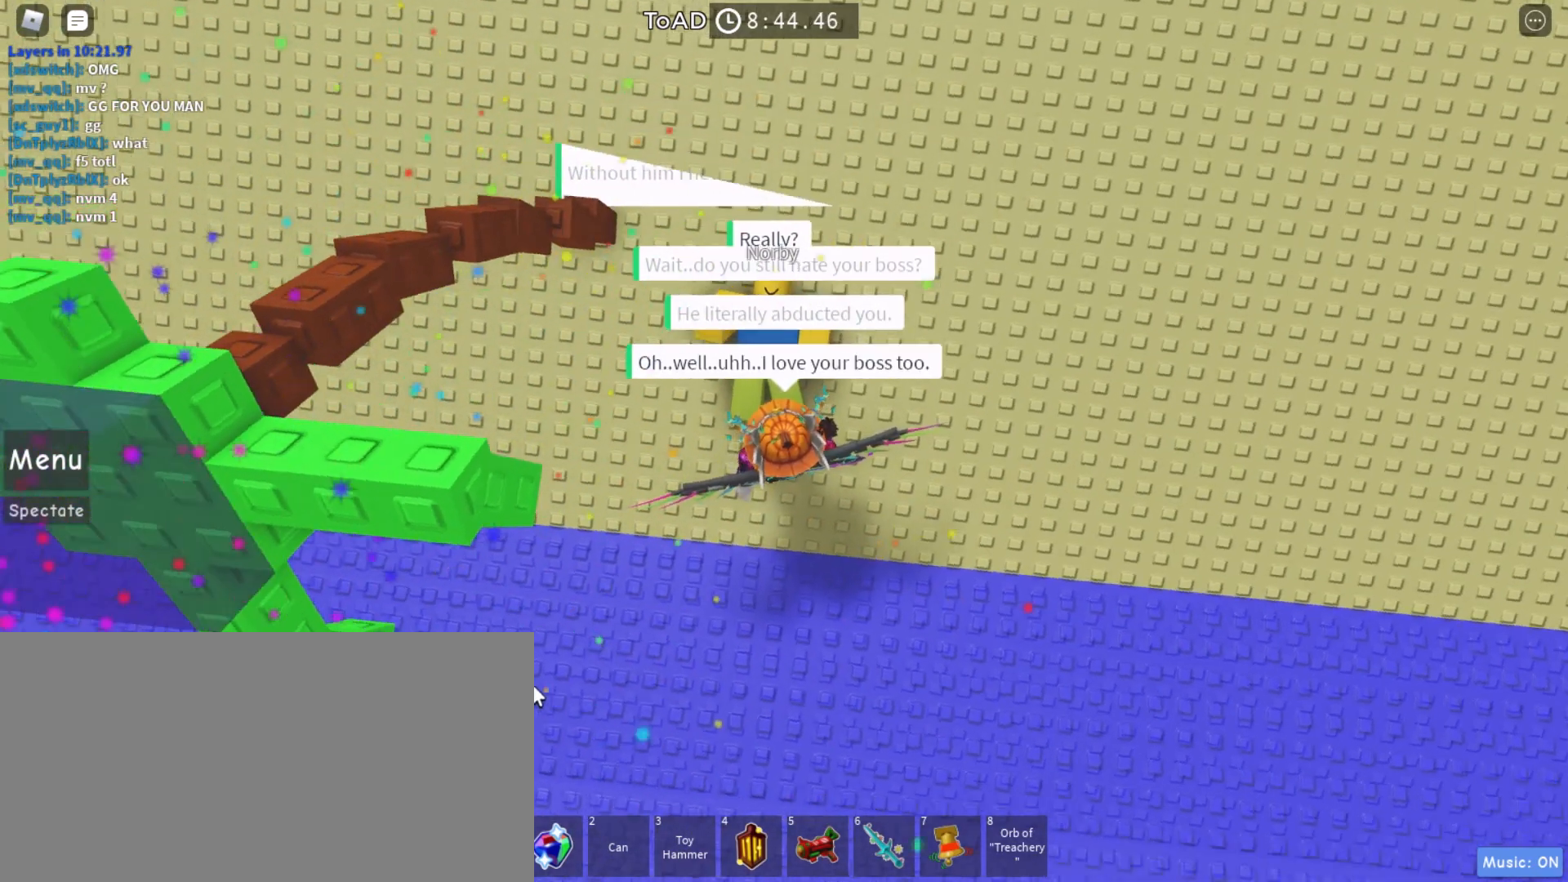
{"keys": [], "mouse": ["right"], "events": []}
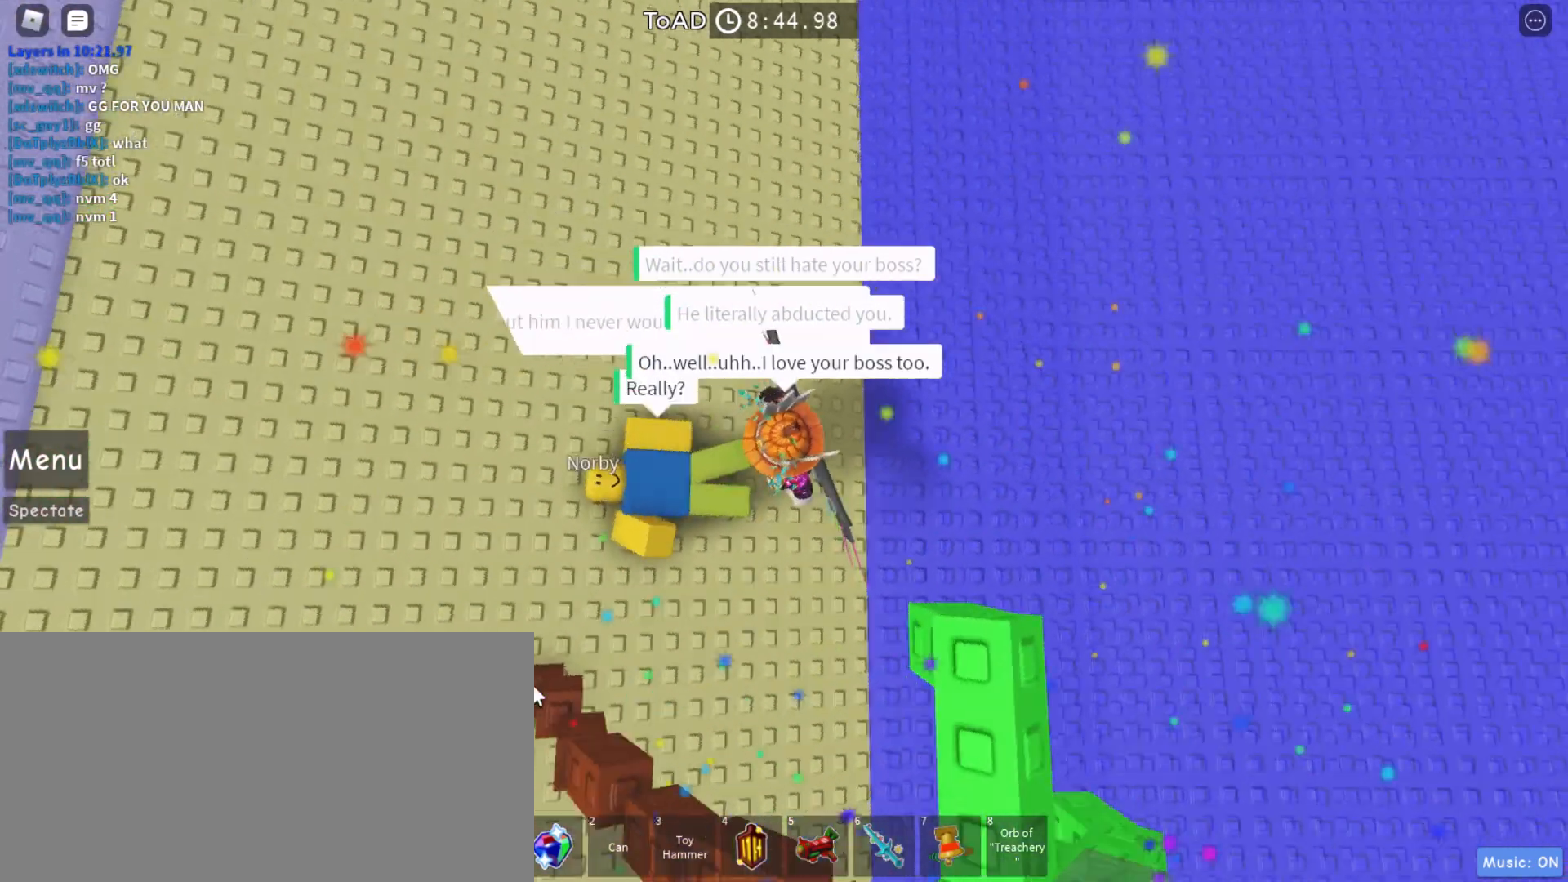
{"keys": [], "mouse": [], "events": [[267, "mouse_right", "up"]]}